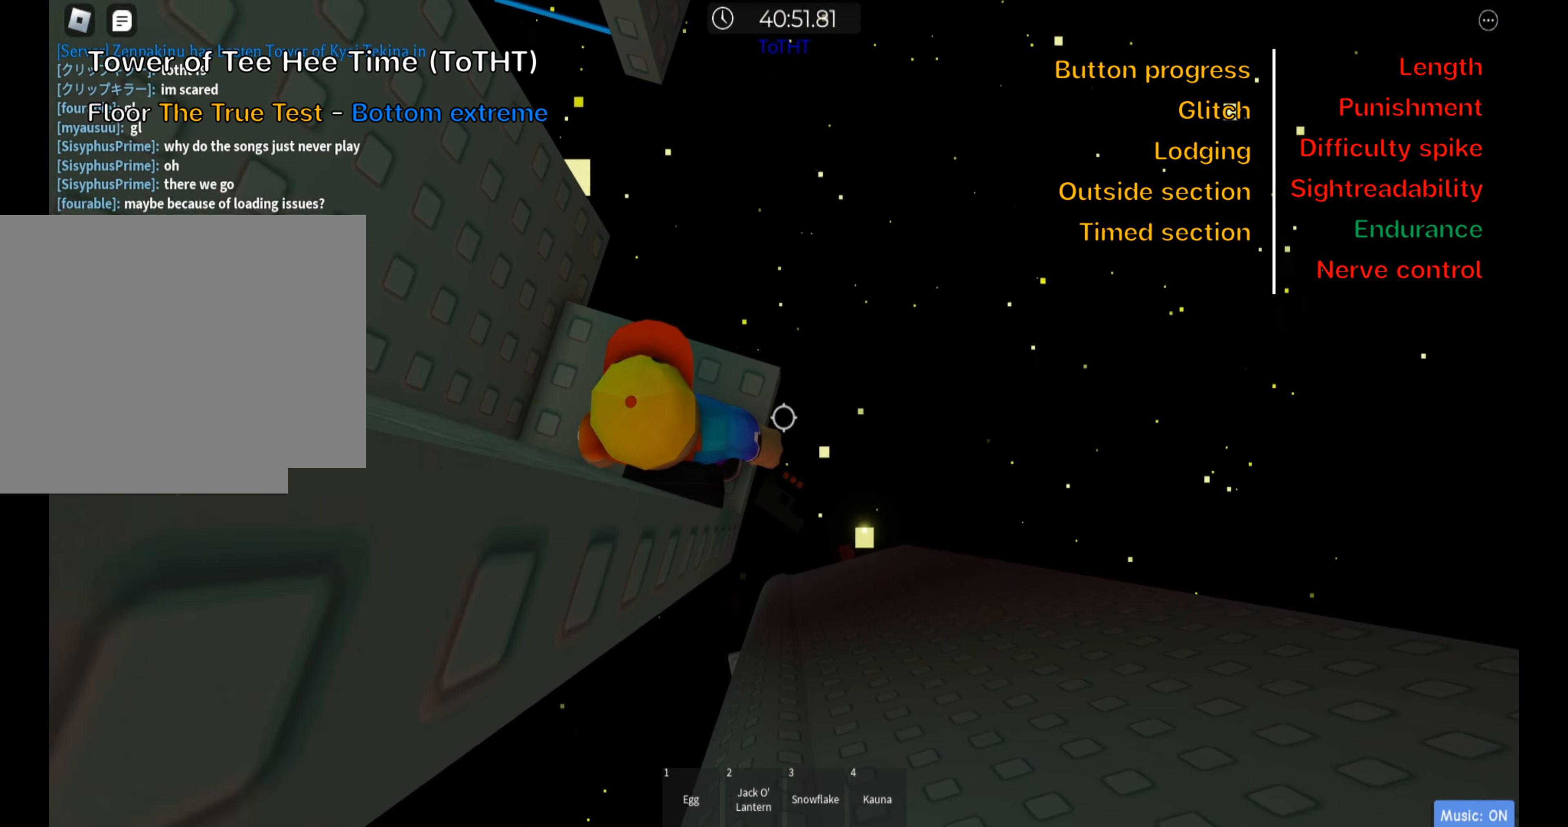
Gameplay with keyboard; each line is a JSON object with the keys held at the frame after it. "events" lists presses ("down") and releases ("up") of ".", "a", "comma", "ctrl", "d", "e", "f", "s", "shift", "space", "tab" and "w" between this image and that frame as [ms after this image, input, new state], when the widget could be followed in between. No other keys are recorded. Mouse input is not recorded.
{"keys": ["s"], "events": [[66, "s", "down"], [133, "s", "up"], [483, "s", "down"]]}
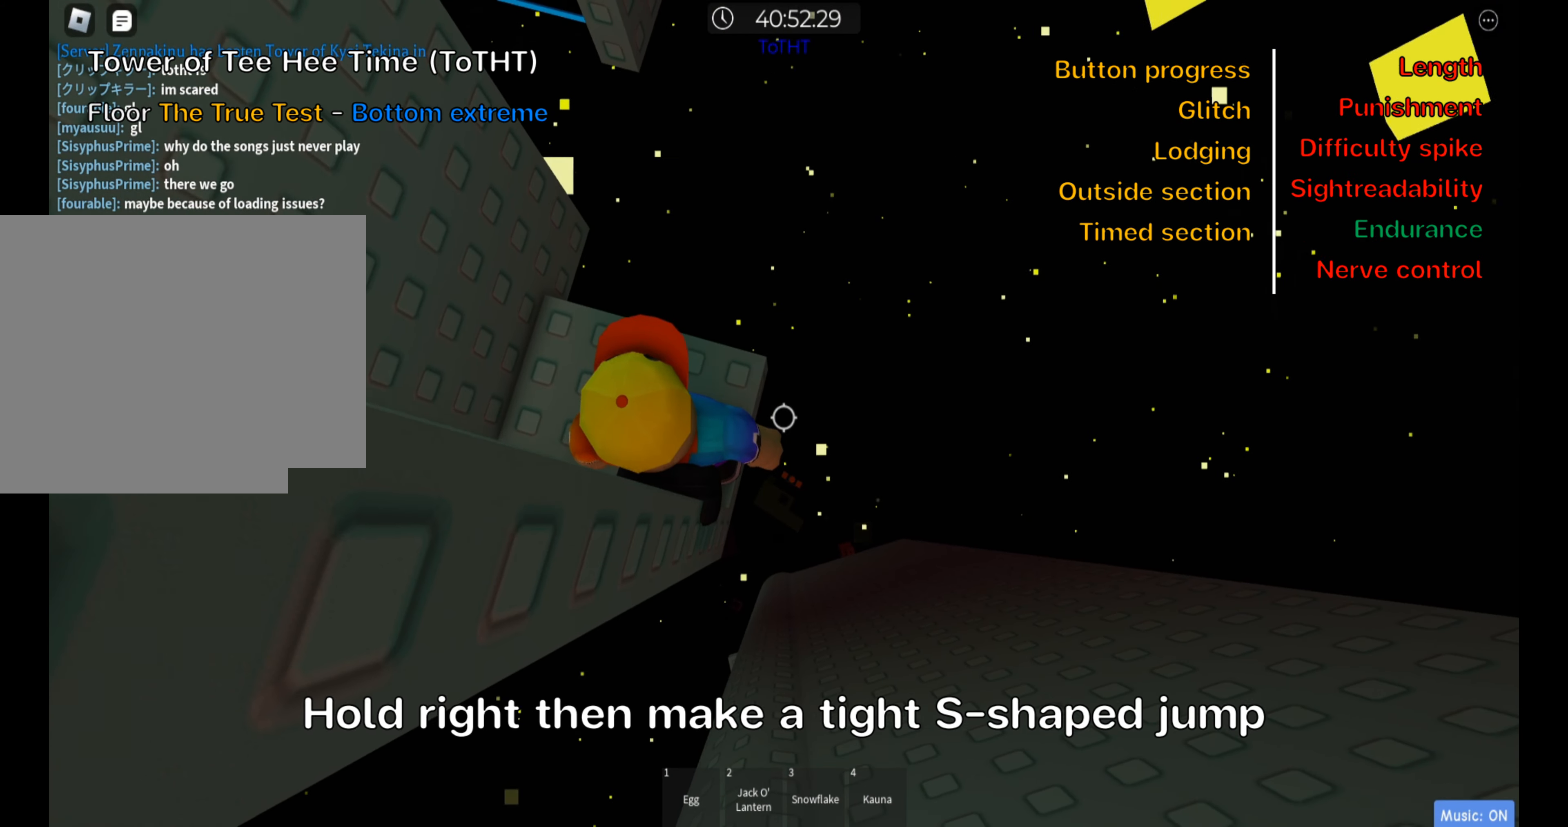
{"keys": [], "events": [[66, "s", "up"], [250, "s", "down"], [316, "s", "up"]]}
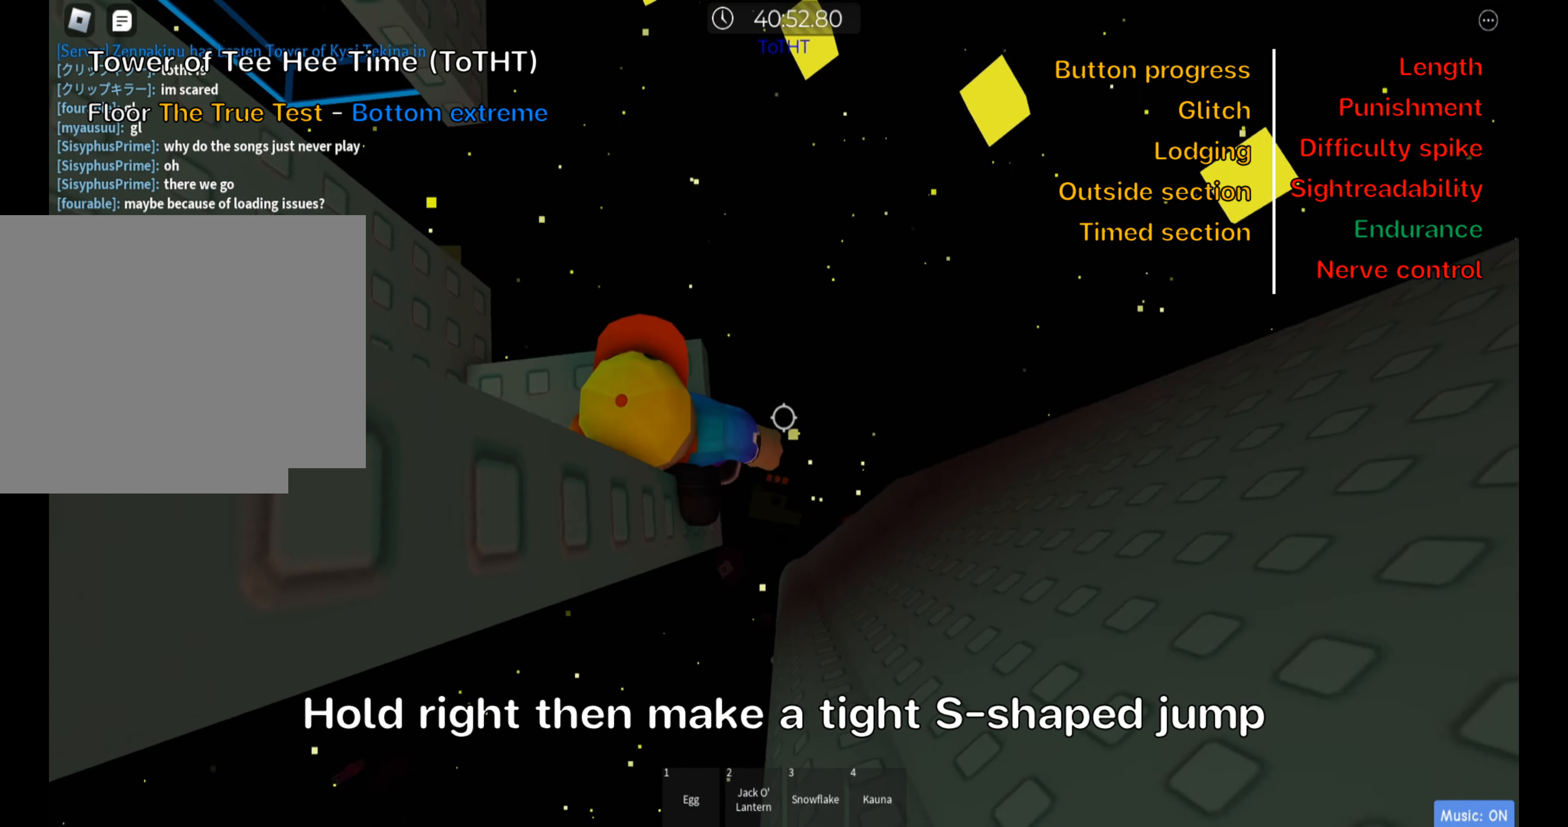
{"keys": [], "events": []}
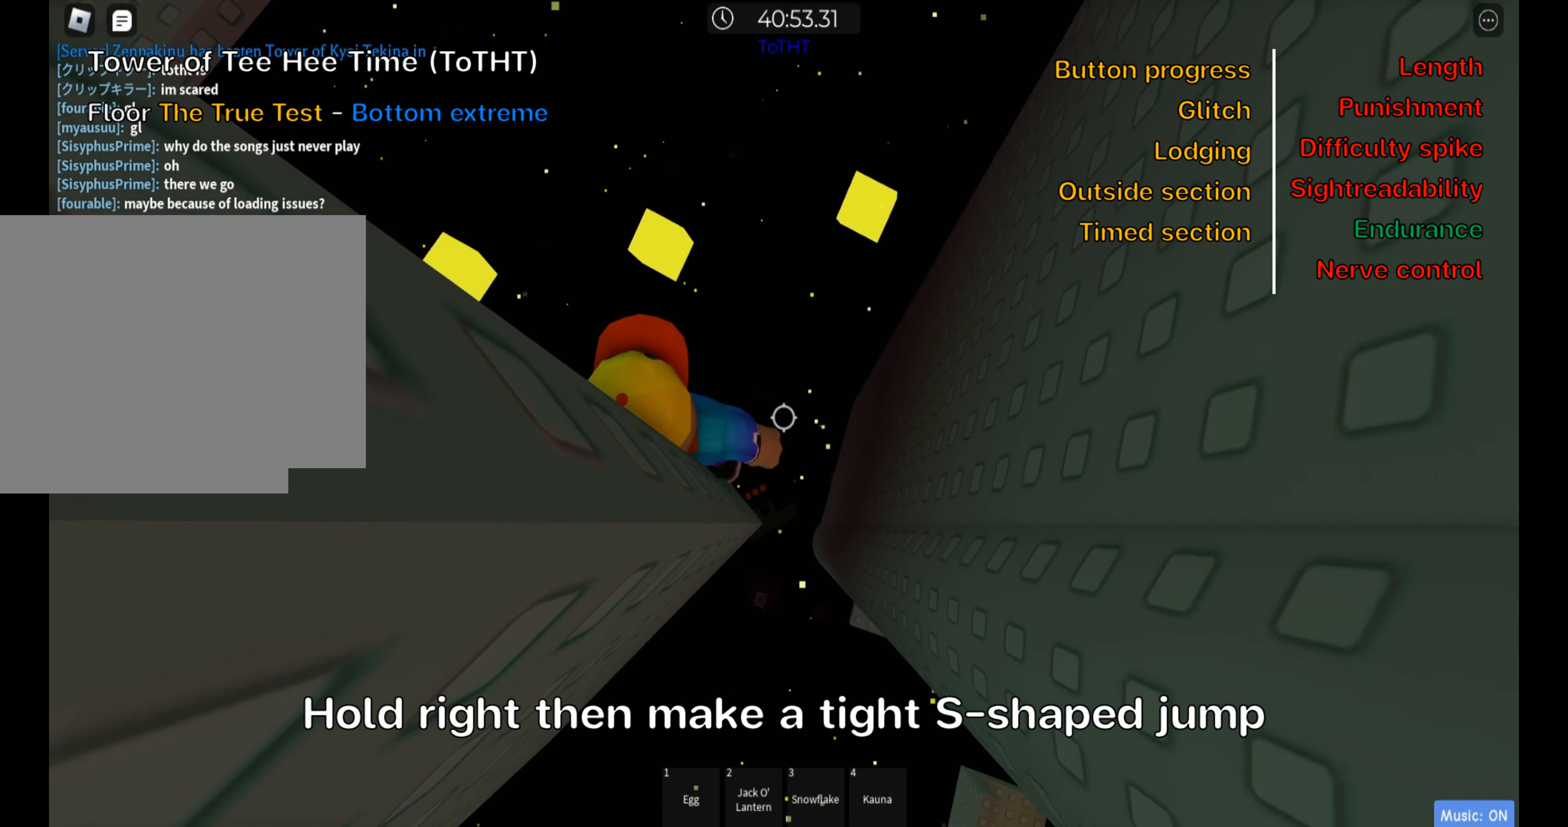
{"keys": ["d"], "events": [[100, "d", "down"], [233, "space", "down"], [383, "space", "up"]]}
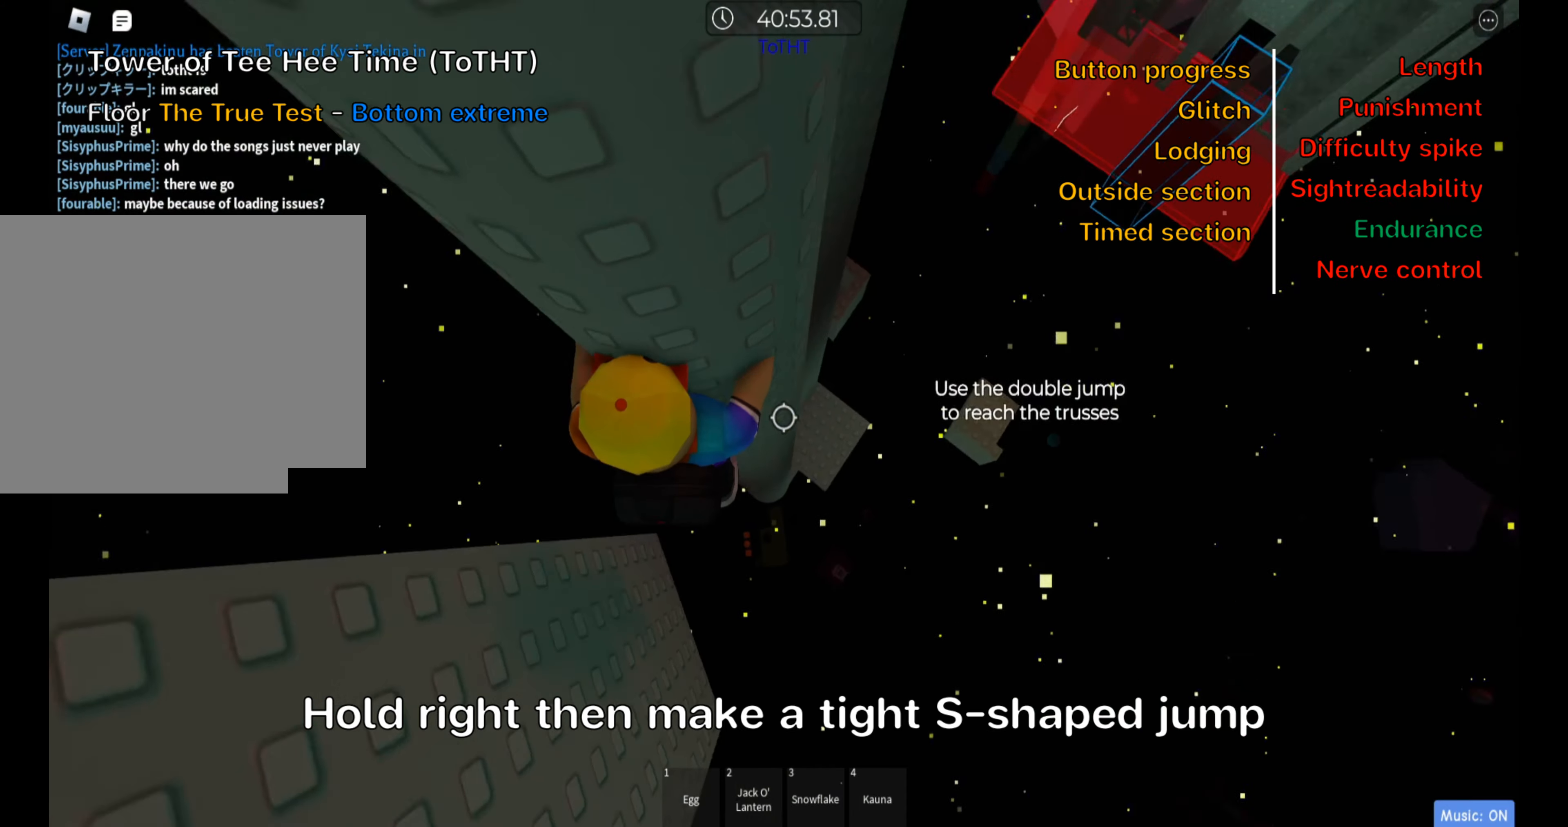
{"keys": ["shift", "w"], "events": [[317, "w", "down"], [500, "d", "up"], [500, "shift", "down"]]}
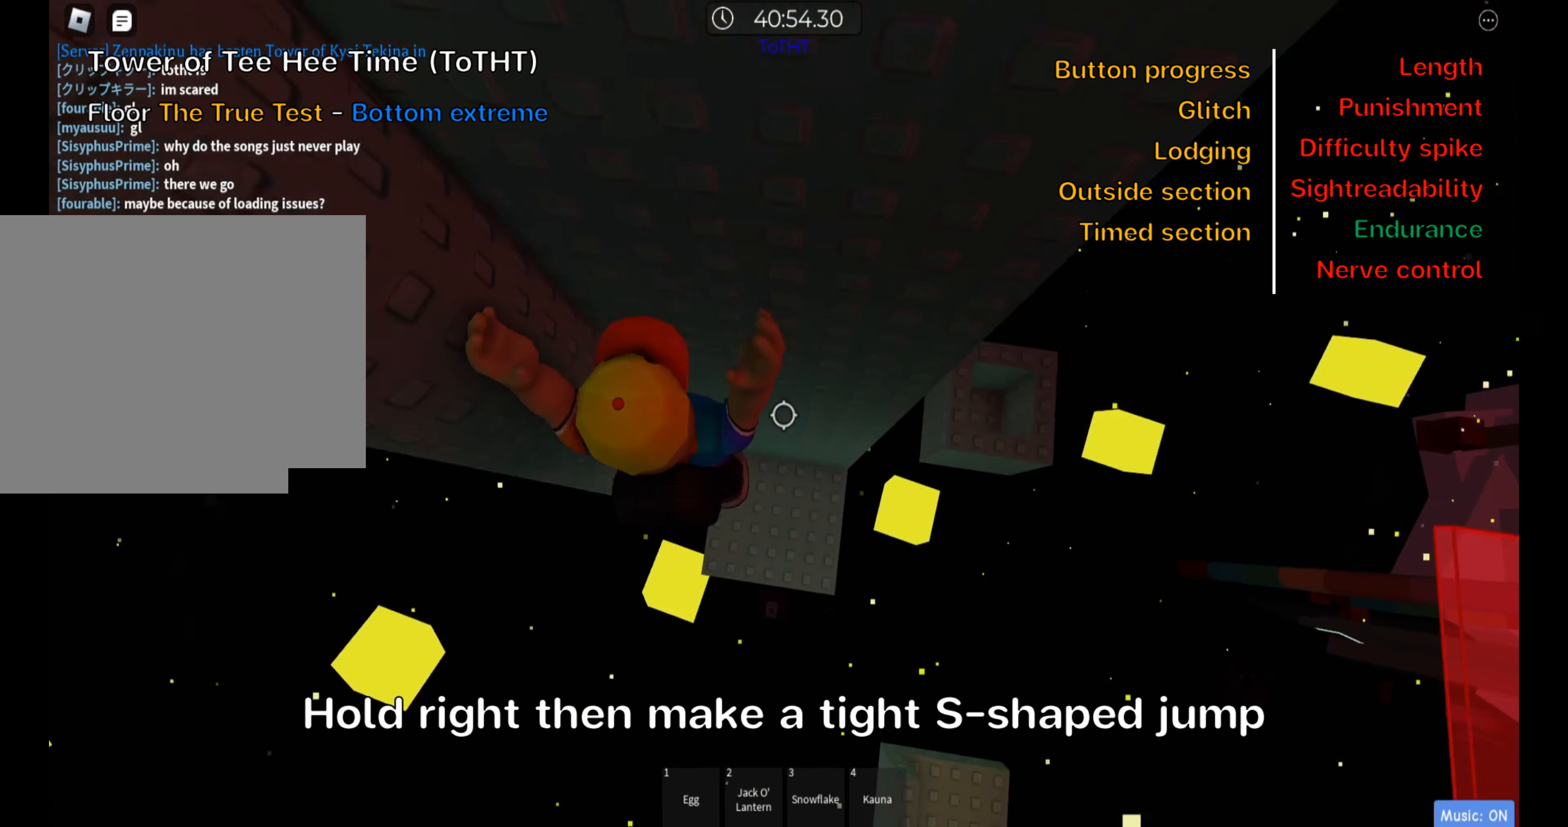
{"keys": [], "events": [[17, "w", "up"], [133, "shift", "up"]]}
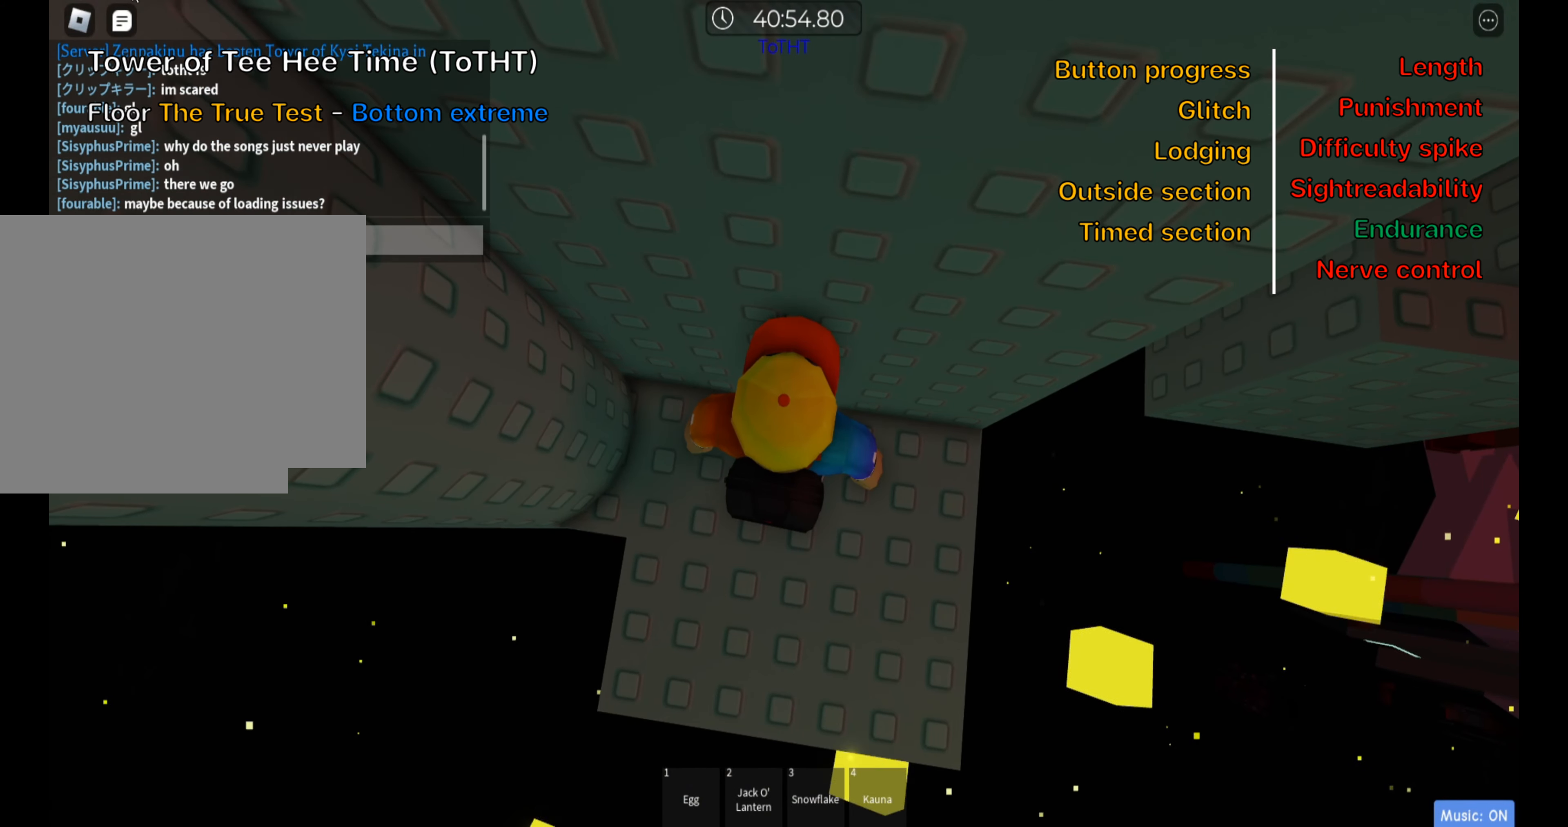
{"keys": [], "events": []}
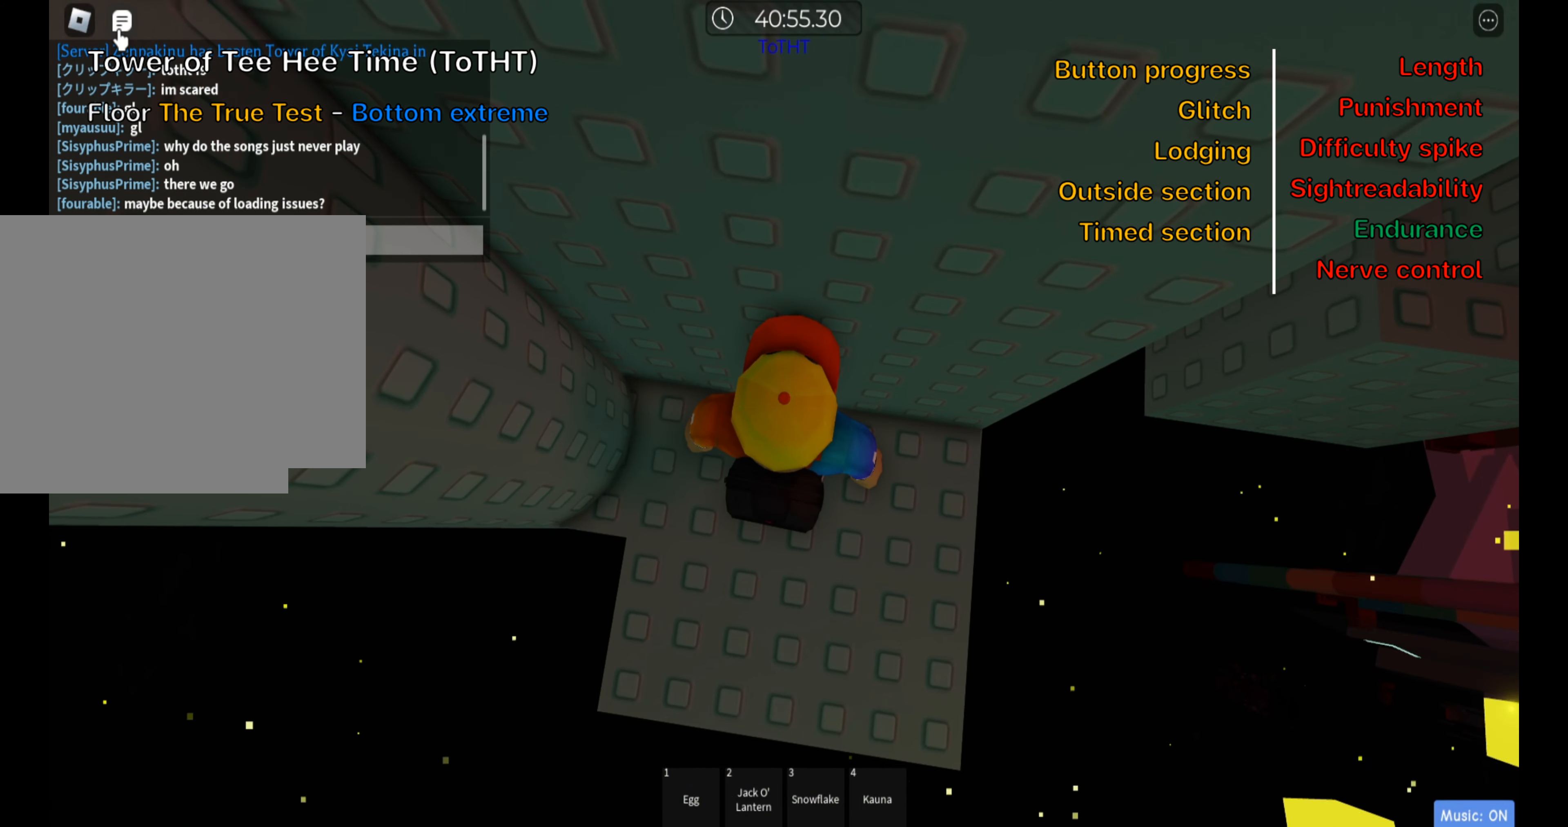
{"keys": [], "events": [[383, "shift", "down"], [500, "shift", "up"]]}
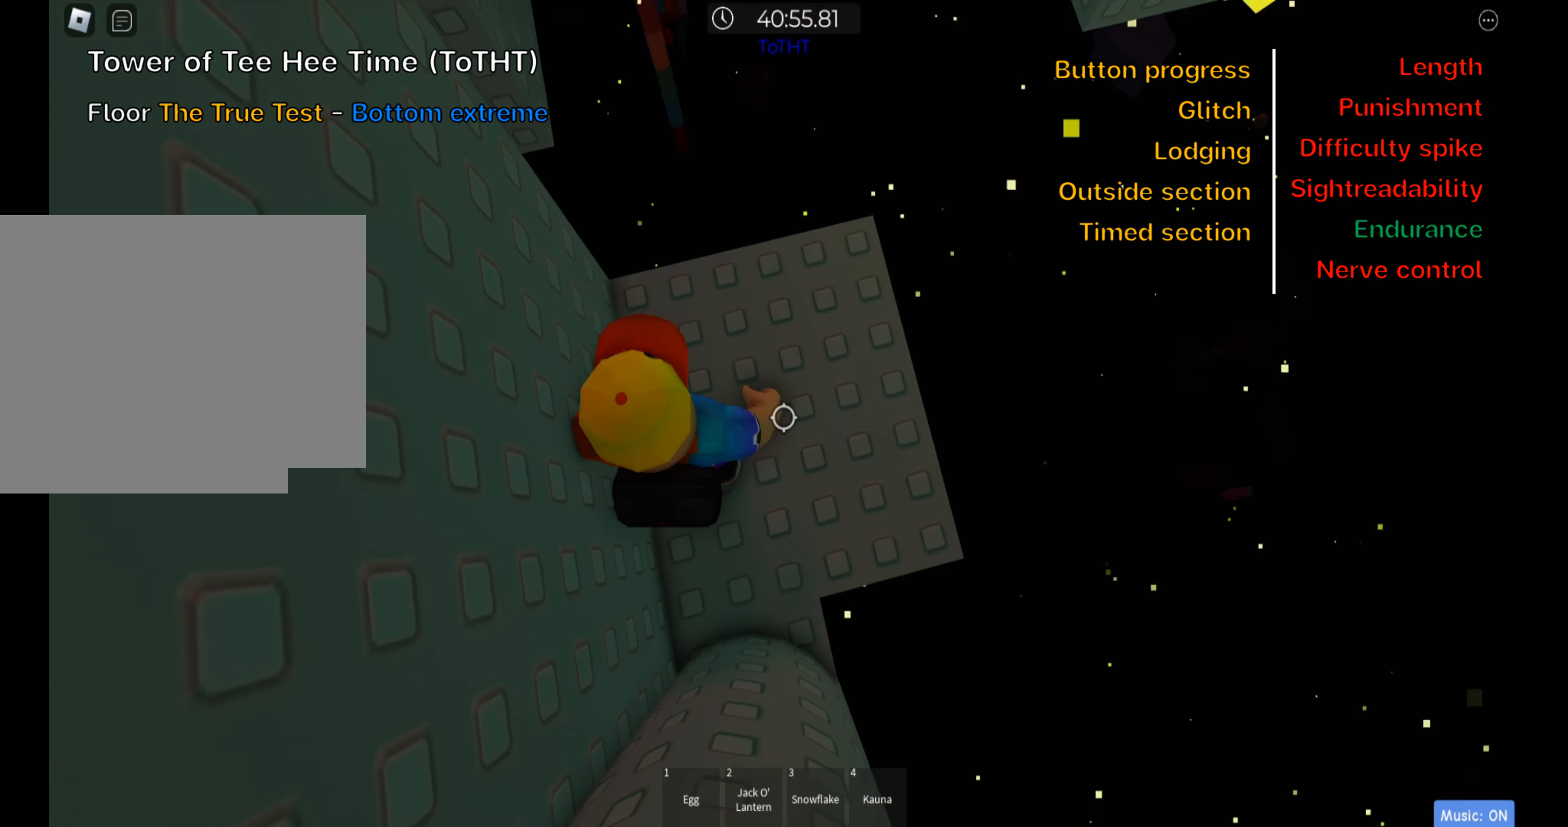
{"keys": ["d", "w"], "events": [[467, "d", "down"], [500, "w", "down"]]}
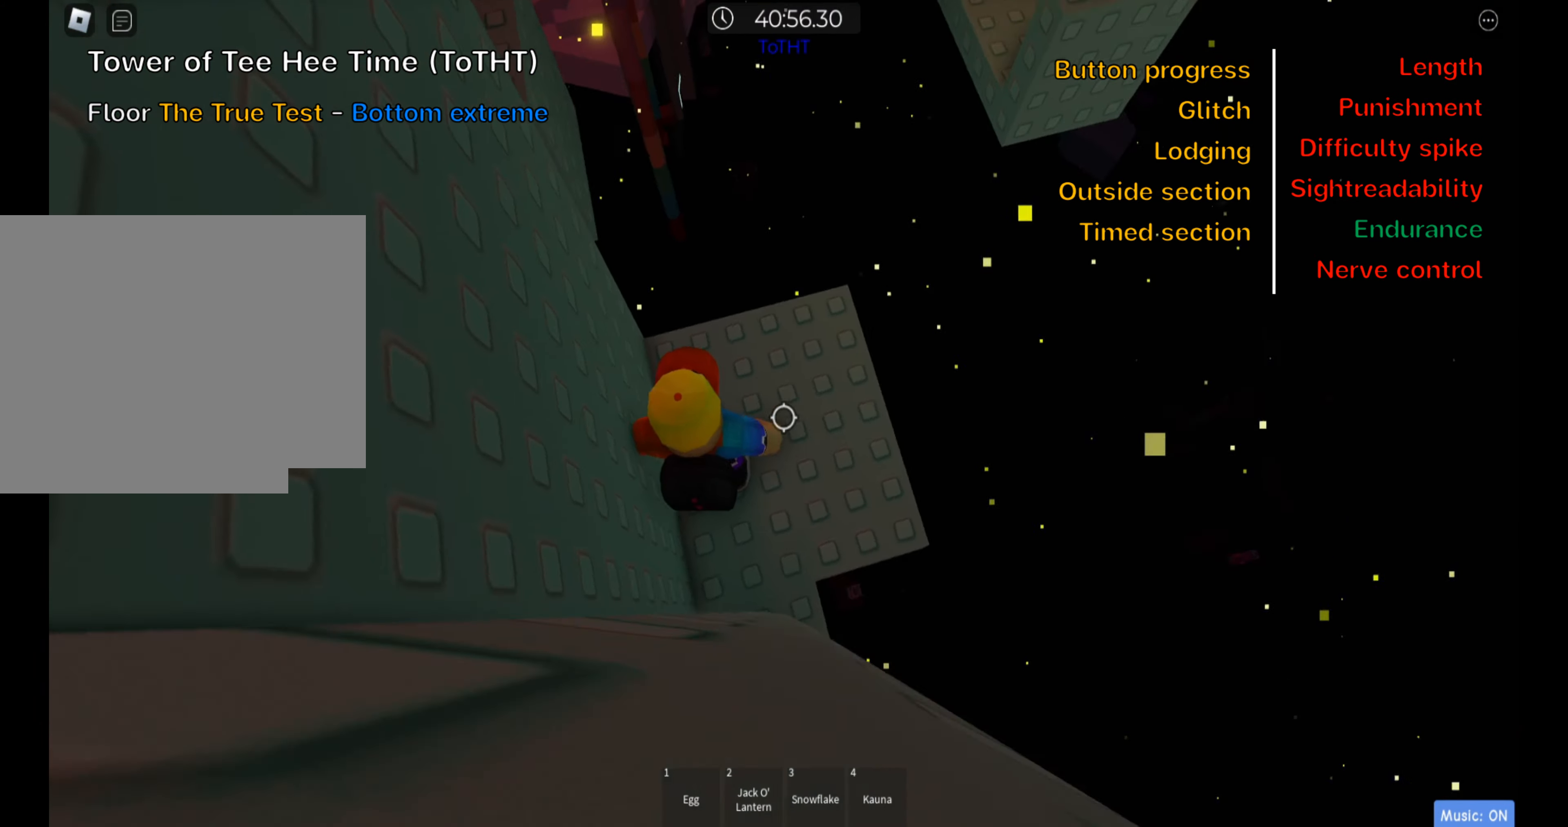
{"keys": ["shift"], "events": [[117, "w", "up"], [133, "d", "up"], [300, "shift", "down"], [417, "shift", "up"], [483, "shift", "down"]]}
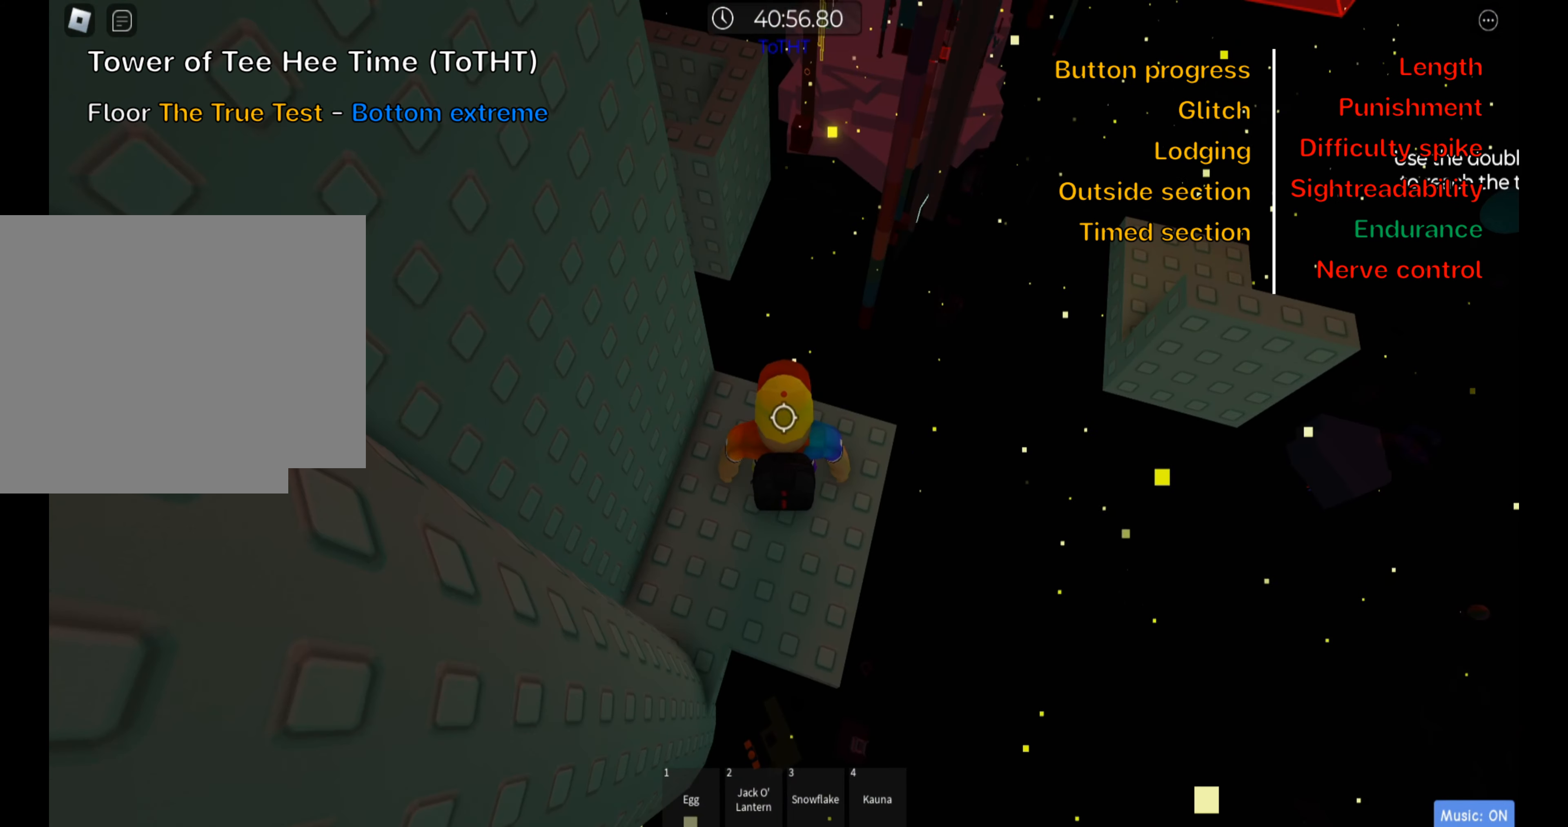
{"keys": ["d", "space"], "events": [[100, "shift", "up"], [183, "d", "down"], [450, "space", "down"]]}
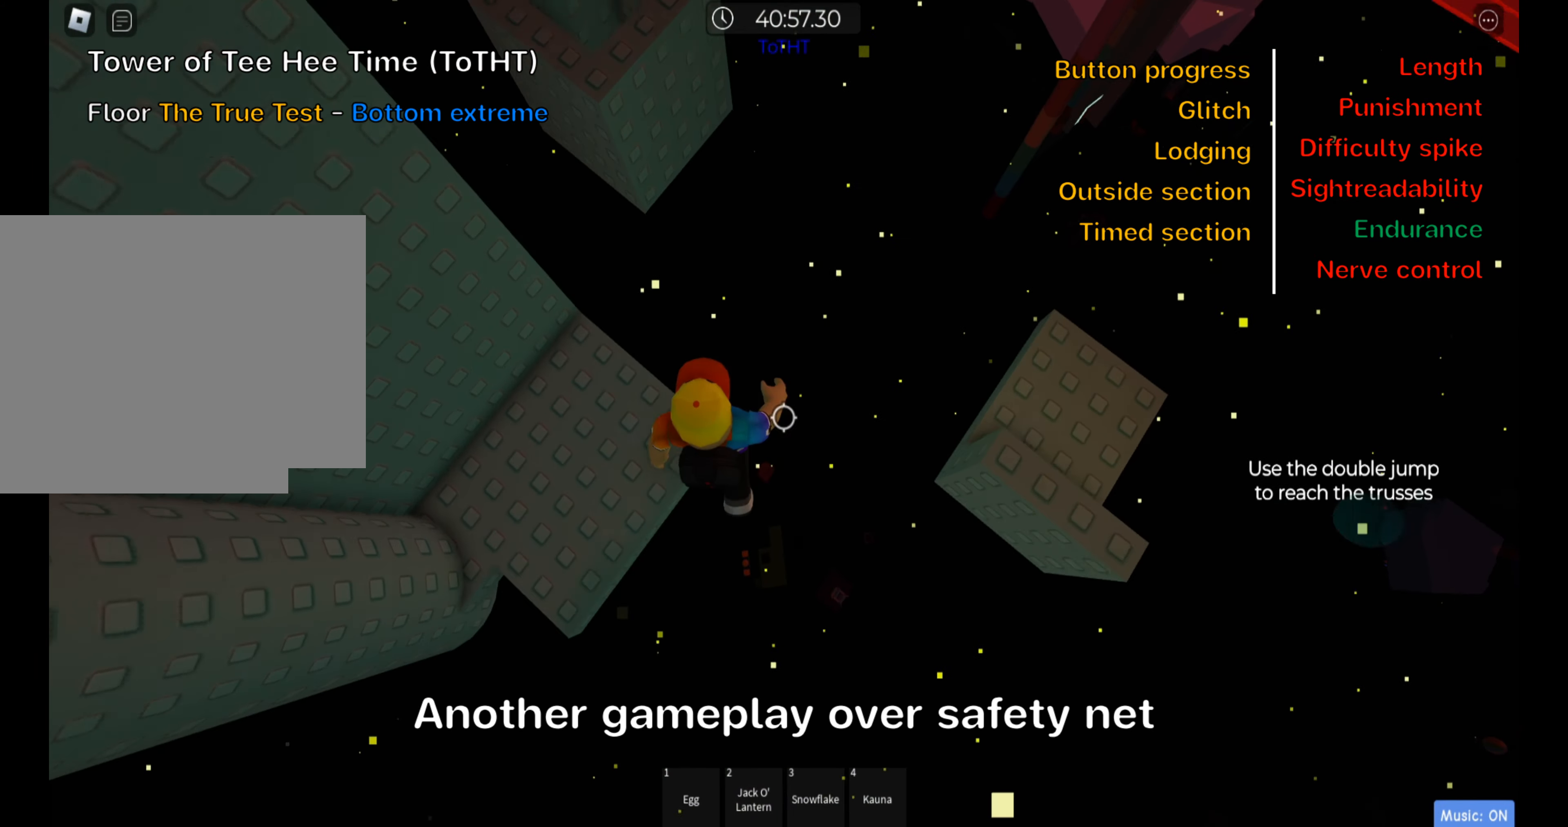
{"keys": ["space"], "events": [[100, "space", "up"], [399, "space", "down"], [516, "d", "up"]]}
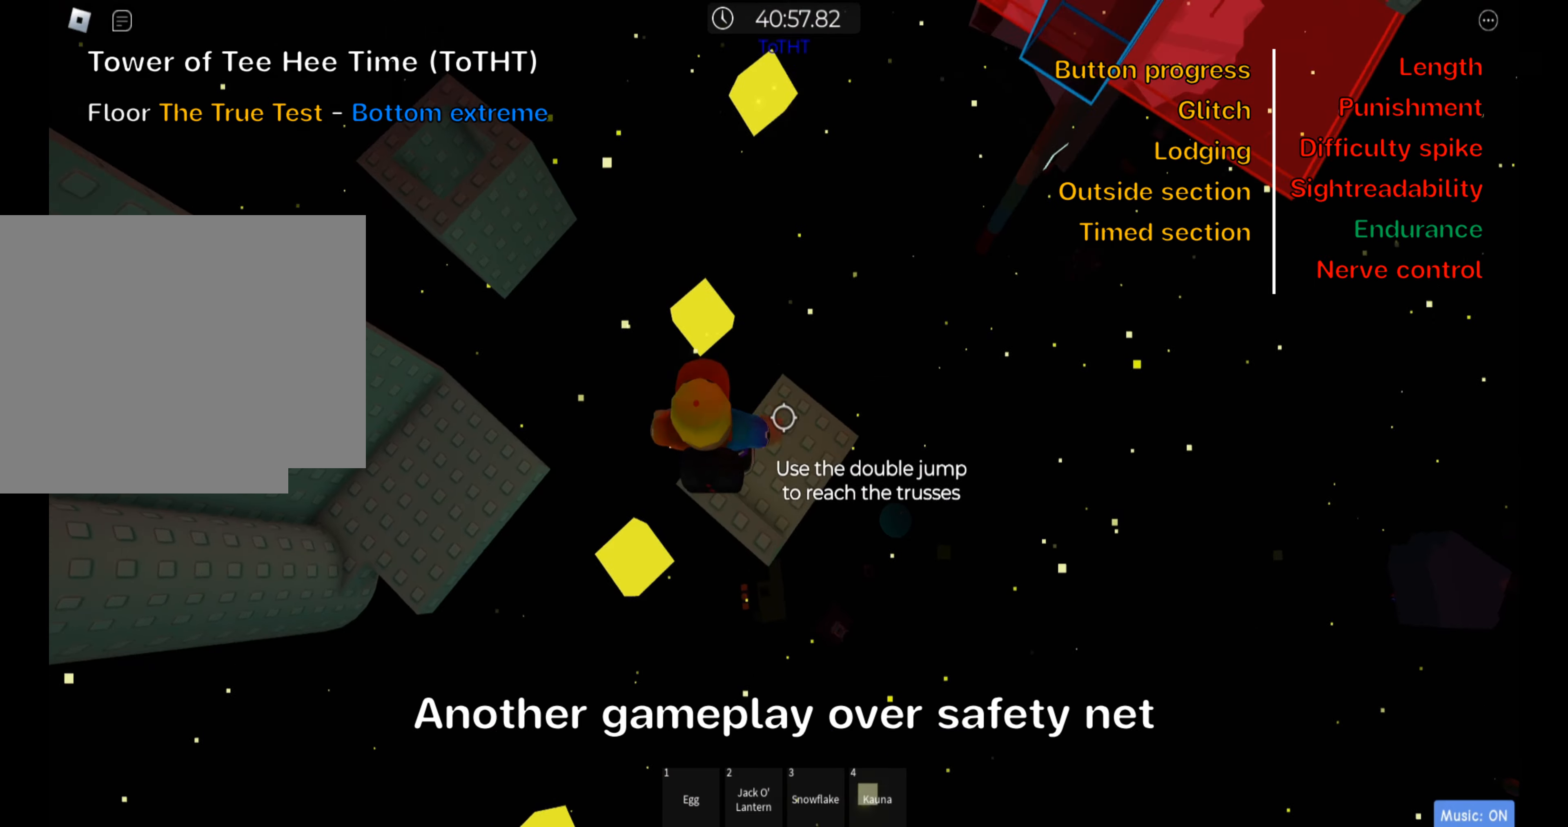
{"keys": ["shift"], "events": [[50, "space", "up"], [267, "w", "down"], [350, "w", "up"], [467, "shift", "down"]]}
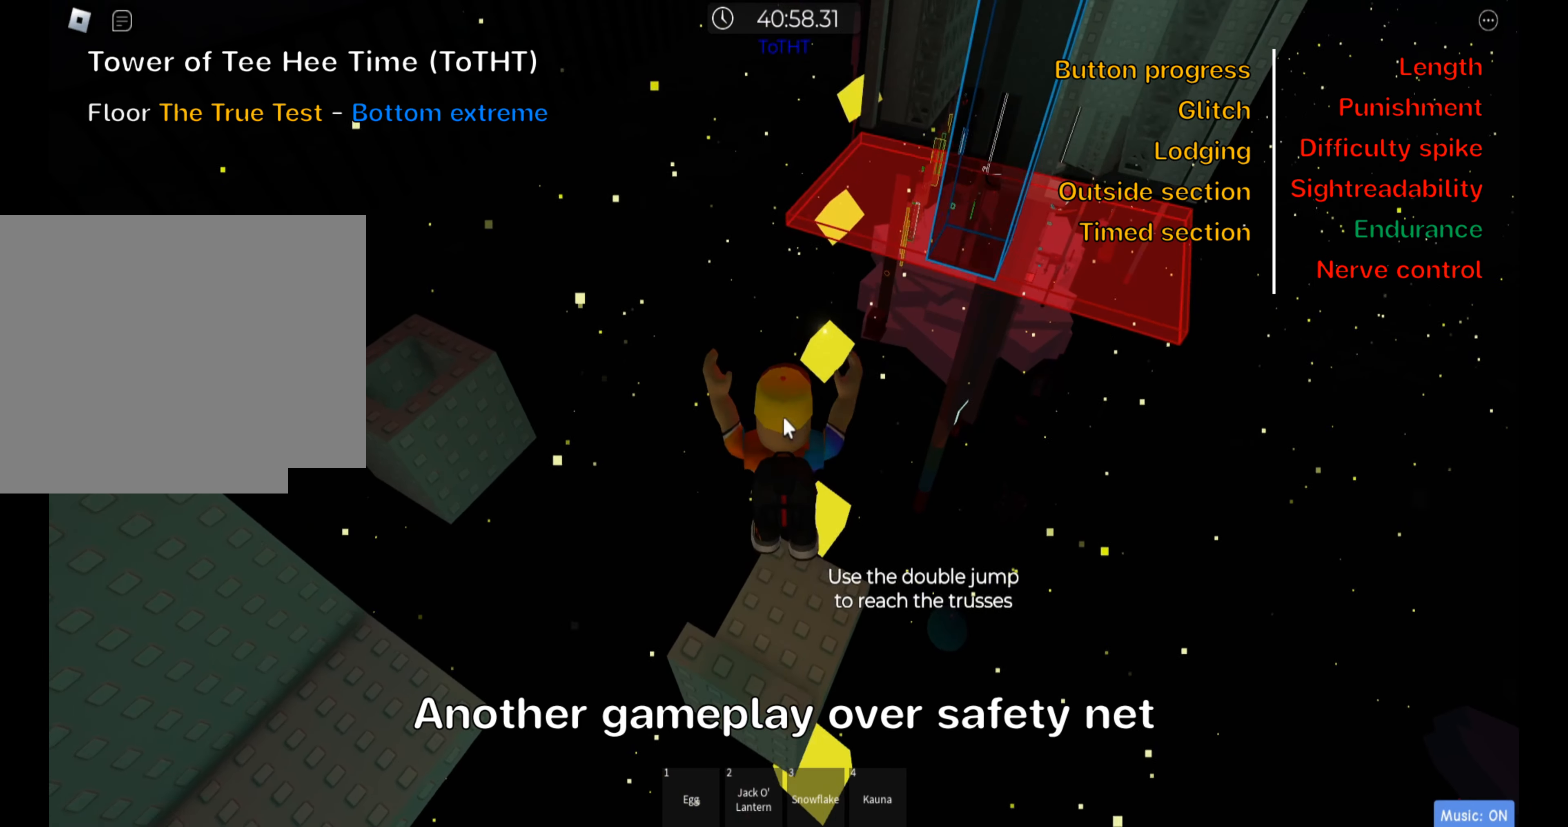
{"keys": [], "events": [[100, "shift", "up"], [167, "shift", "down"], [283, "shift", "up"]]}
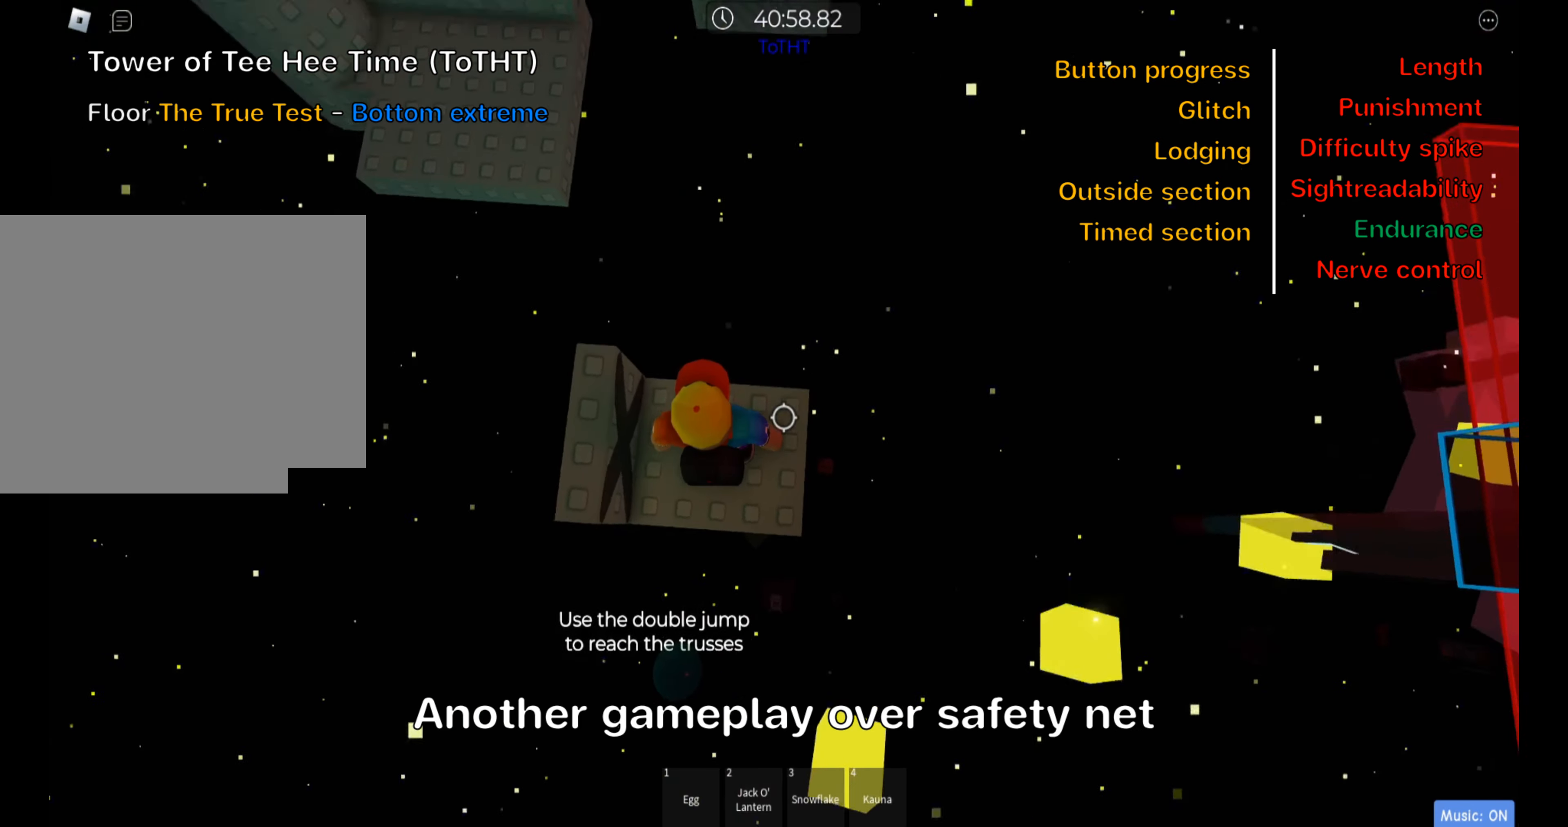
{"keys": [], "events": [[150, "a", "down"], [250, "a", "up"], [367, "shift", "down"], [483, "shift", "up"]]}
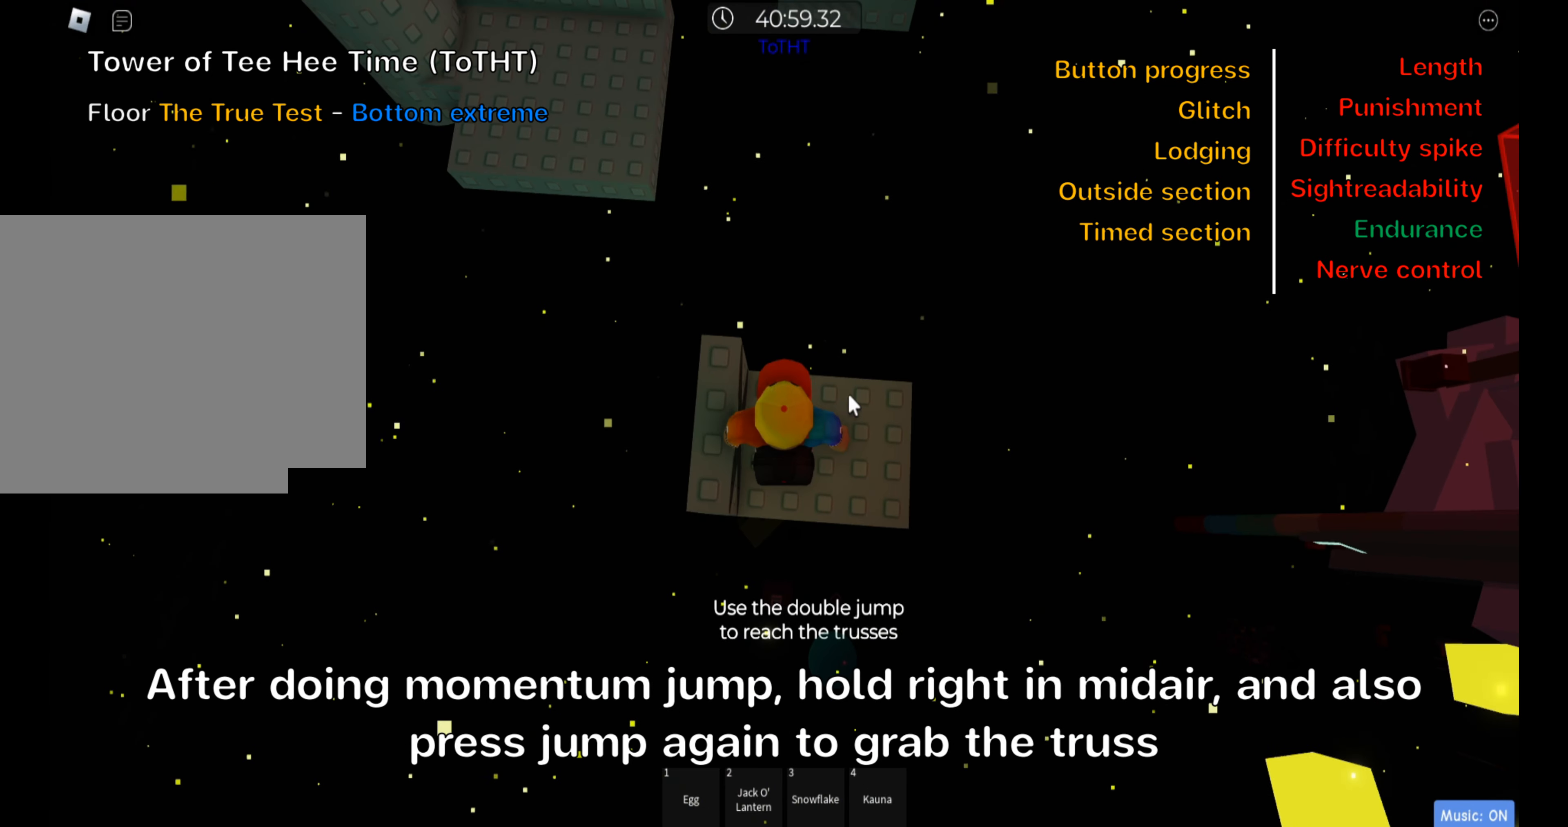
{"keys": ["shift"], "events": [[83, "shift", "down"], [200, "shift", "up"], [483, "shift", "down"]]}
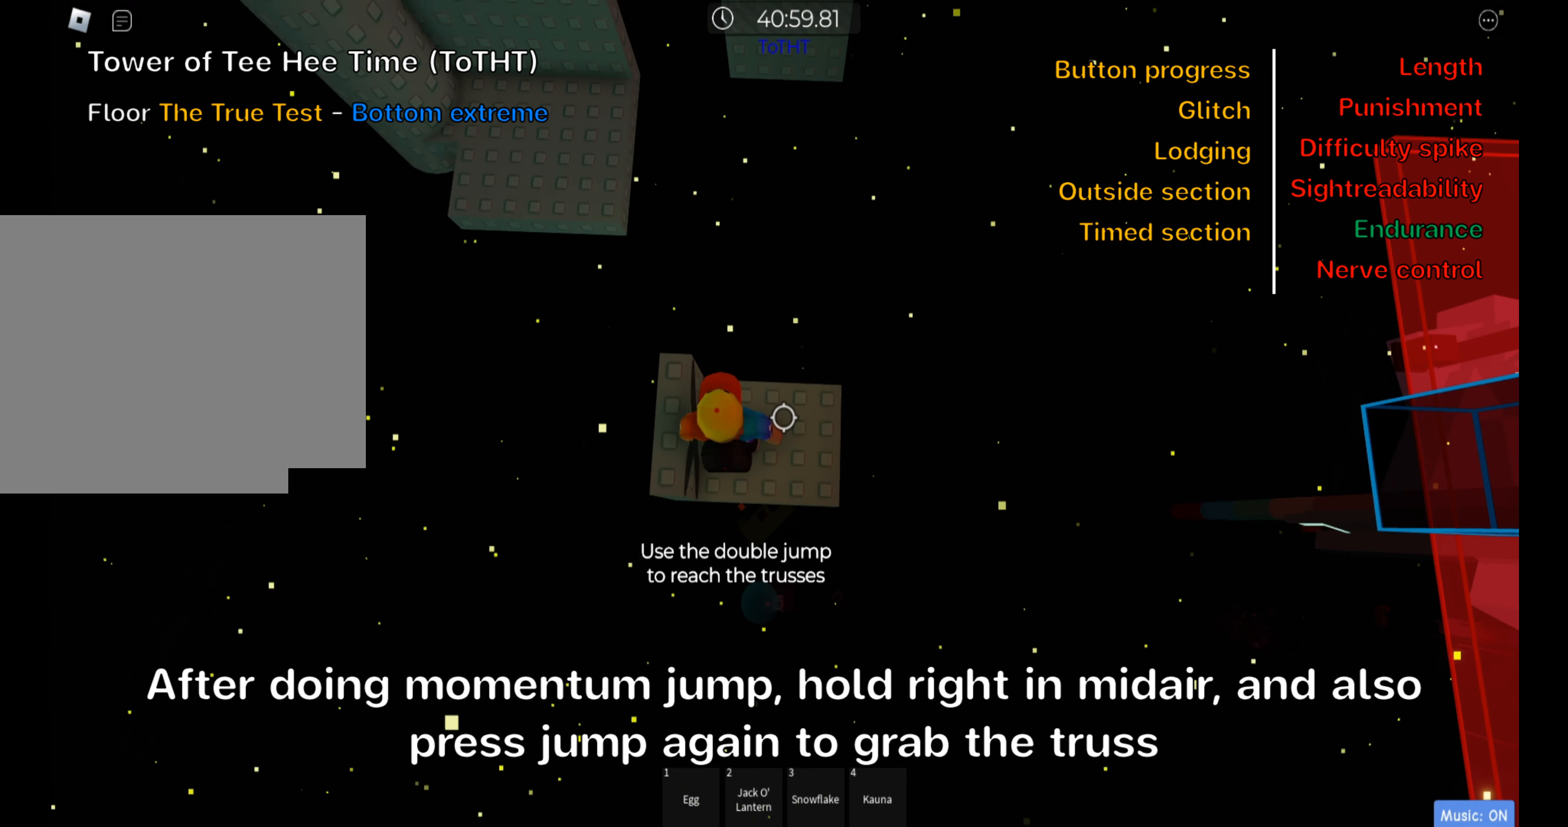
{"keys": ["a"], "events": [[117, "shift", "up"], [200, "shift", "down"], [300, "shift", "up"], [400, "a", "down"]]}
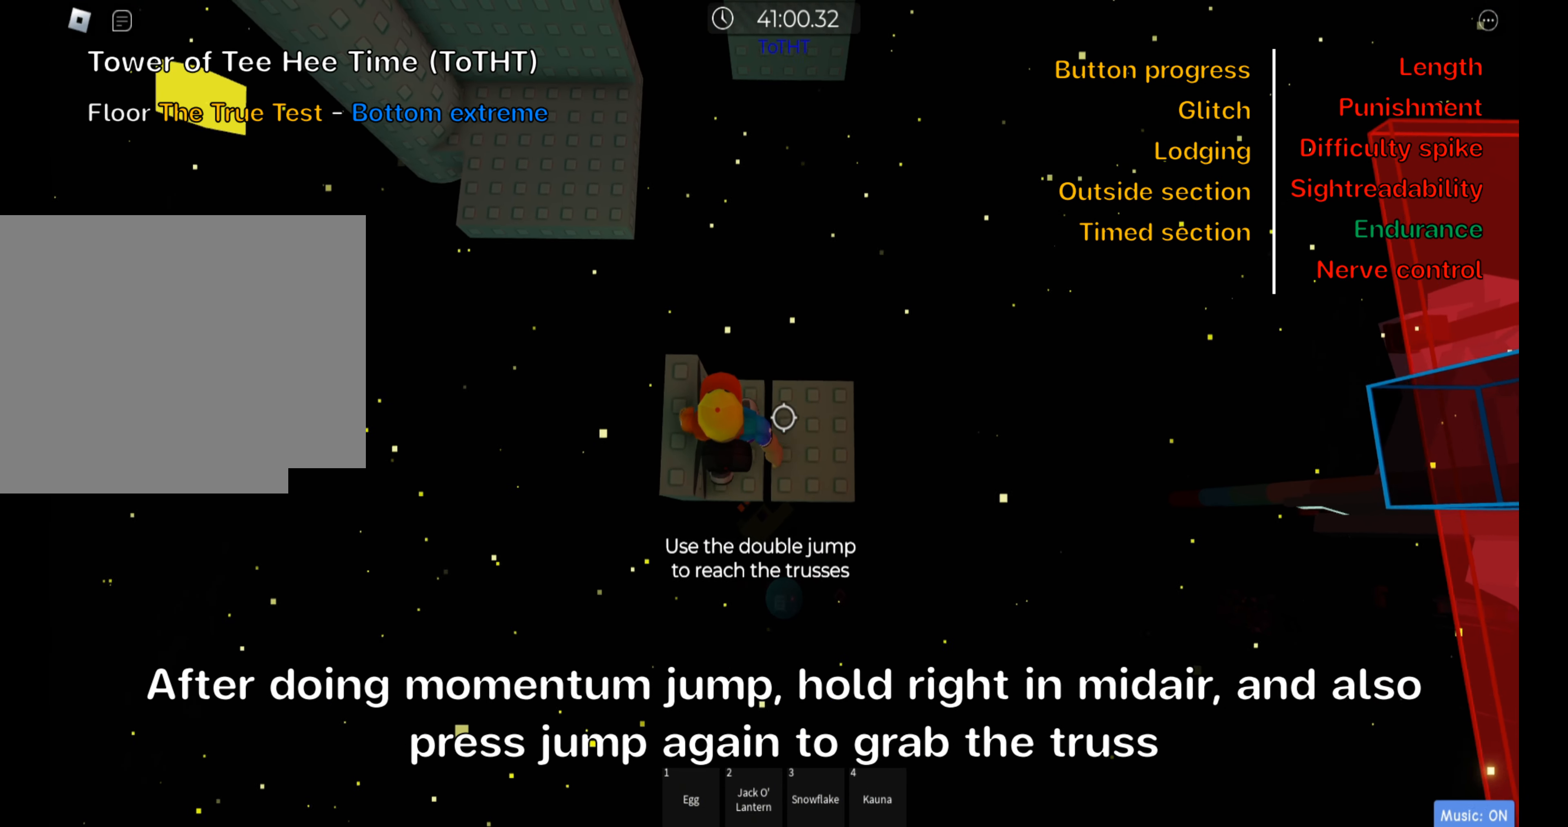
{"keys": ["a"], "events": []}
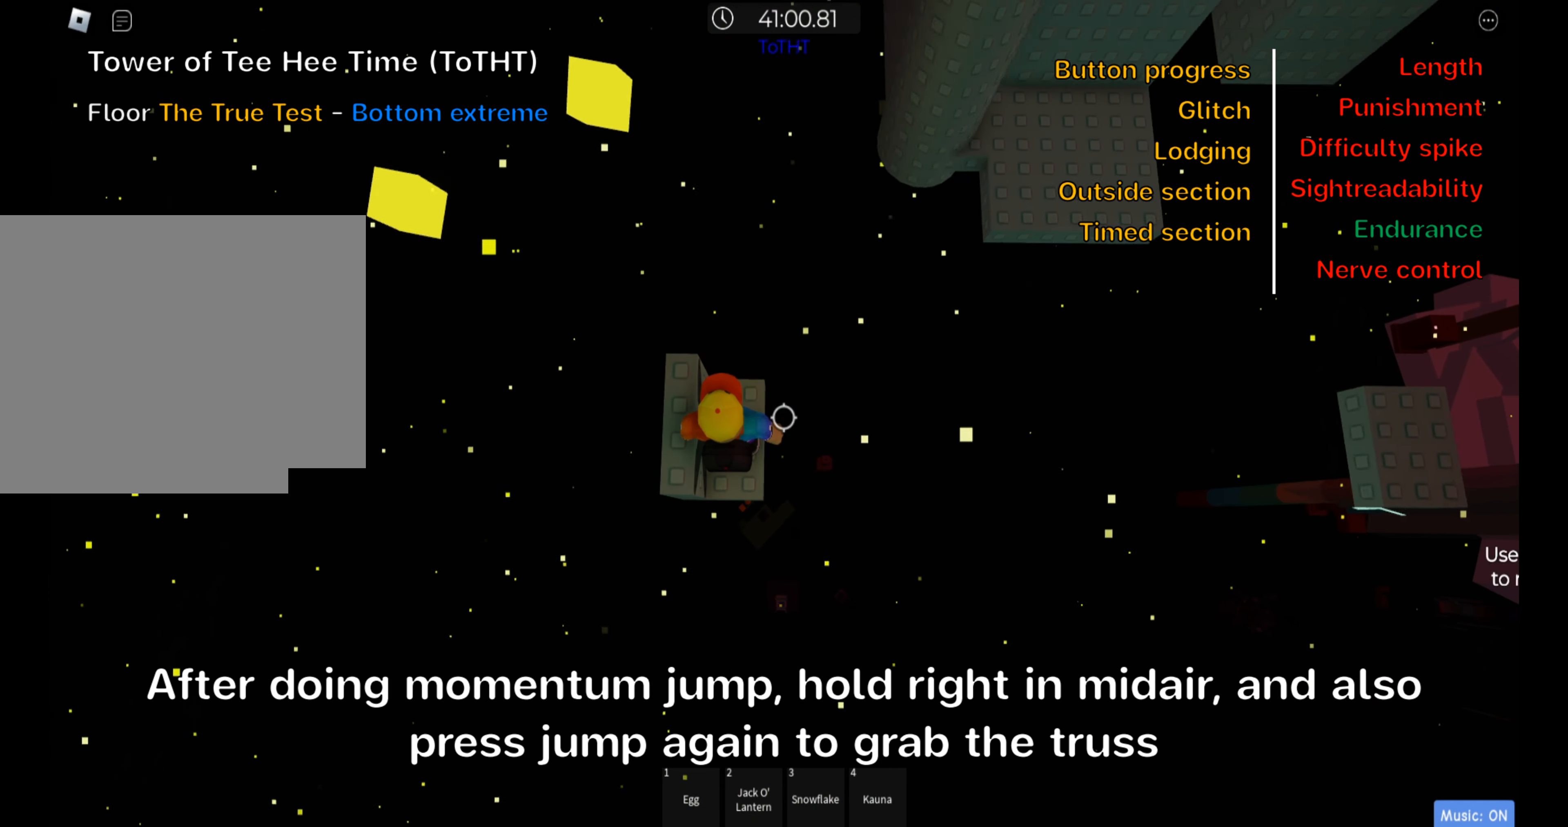
{"keys": ["a"], "events": []}
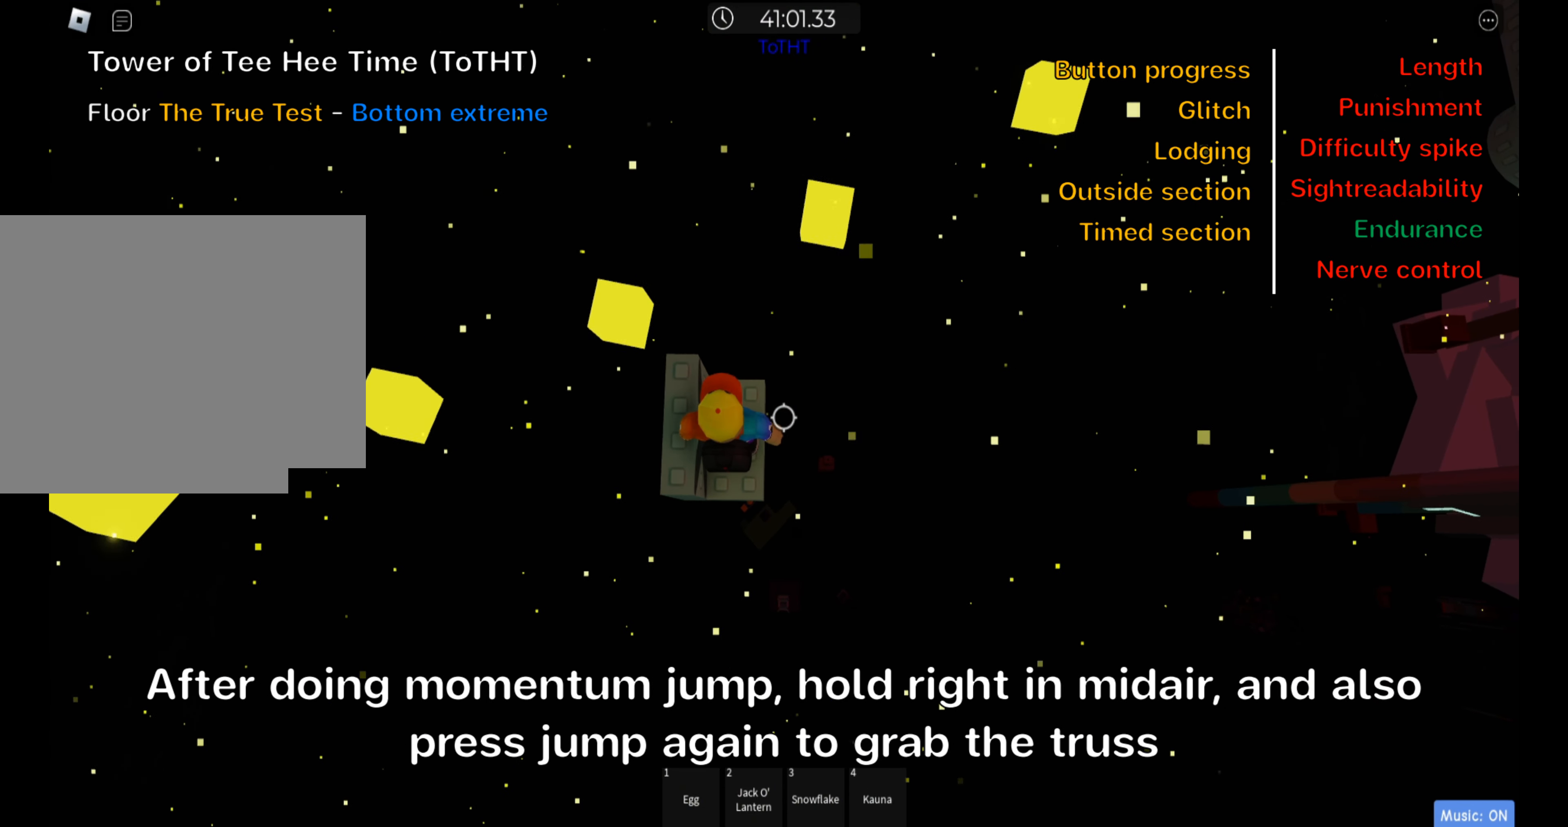
{"keys": ["d"], "events": [[117, "a", "up"], [150, "d", "down"]]}
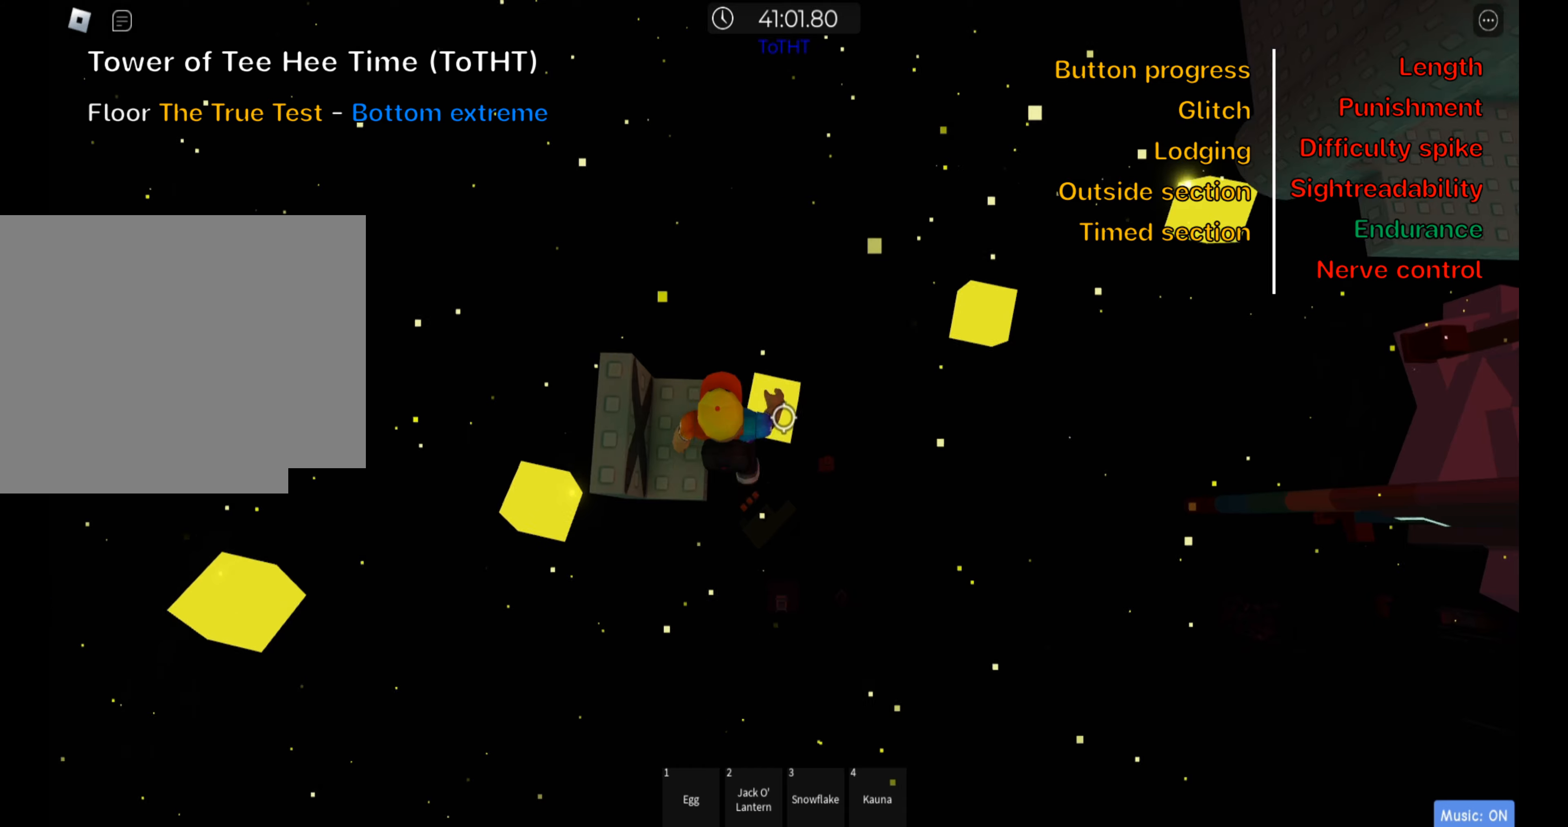
{"keys": ["d", "space"], "events": [[416, "space", "down"]]}
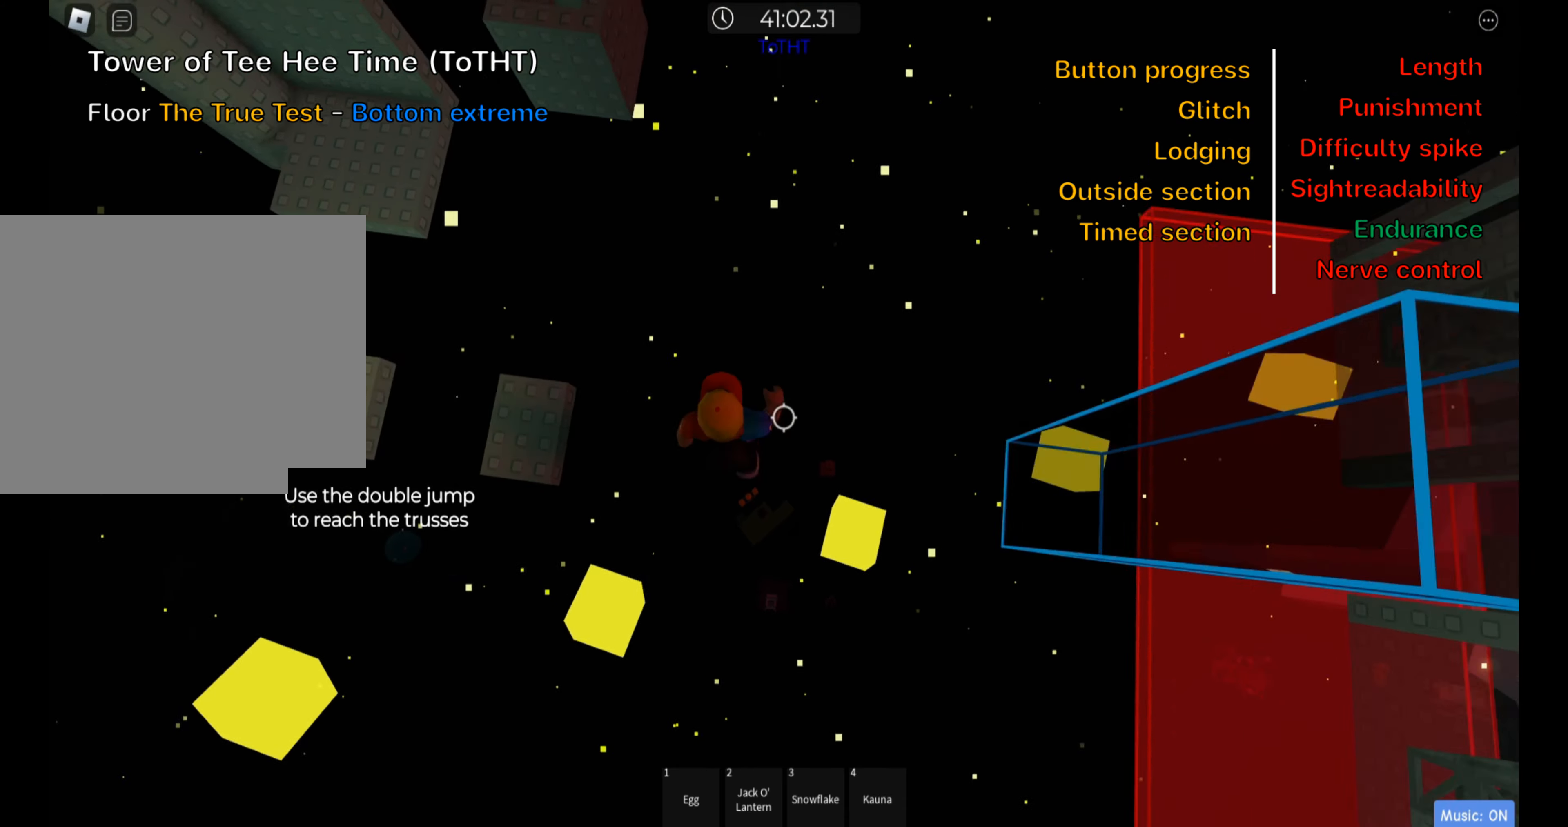
{"keys": ["d", "w"], "events": [[66, "space", "up"], [366, "space", "down"], [466, "w", "down"], [483, "space", "up"]]}
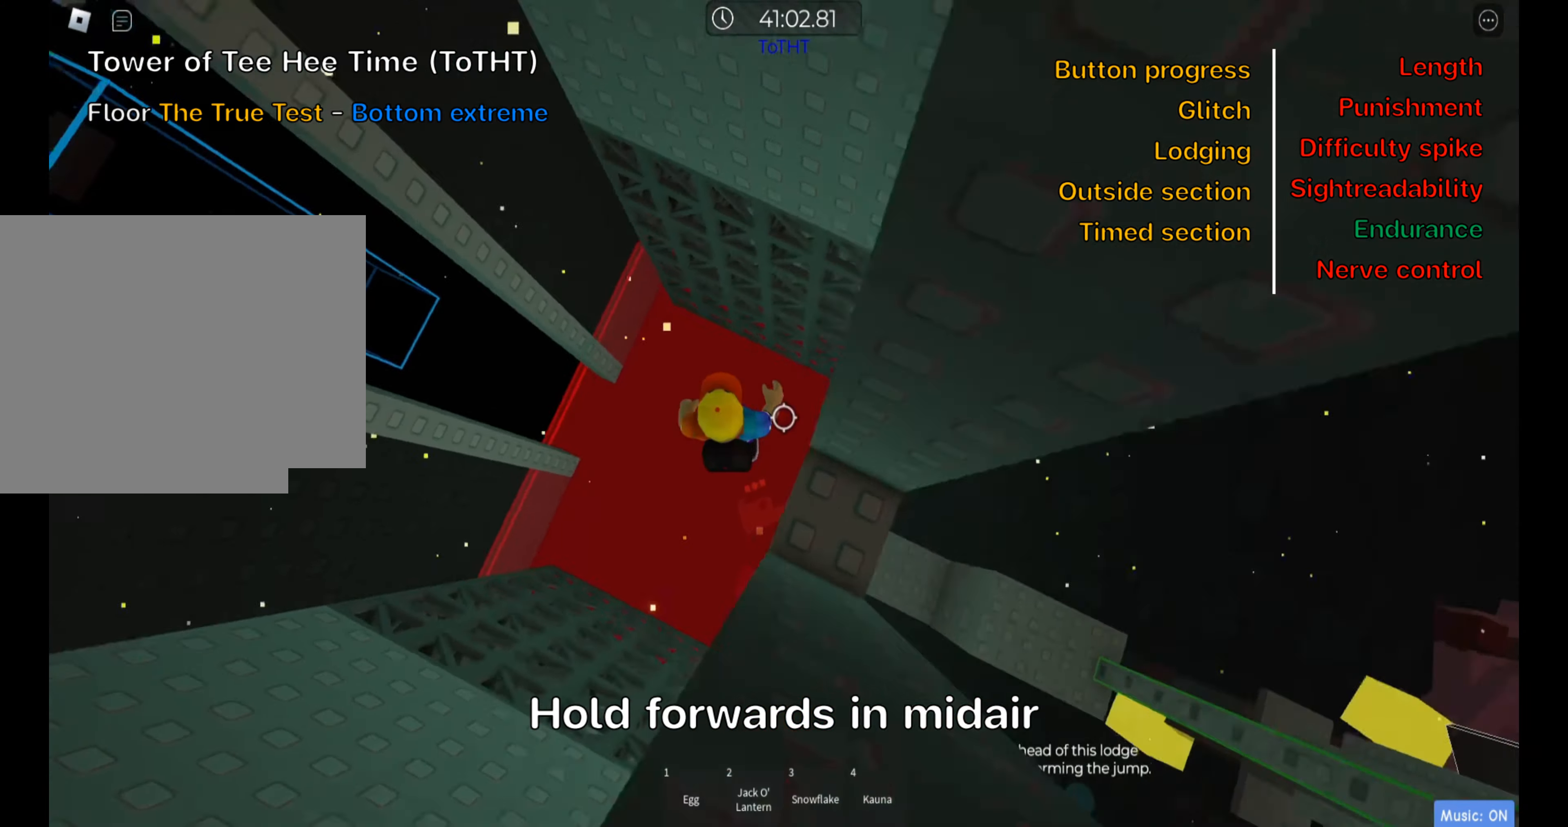
{"keys": ["shift", "w"], "events": [[100, "d", "up"], [450, "shift", "down"]]}
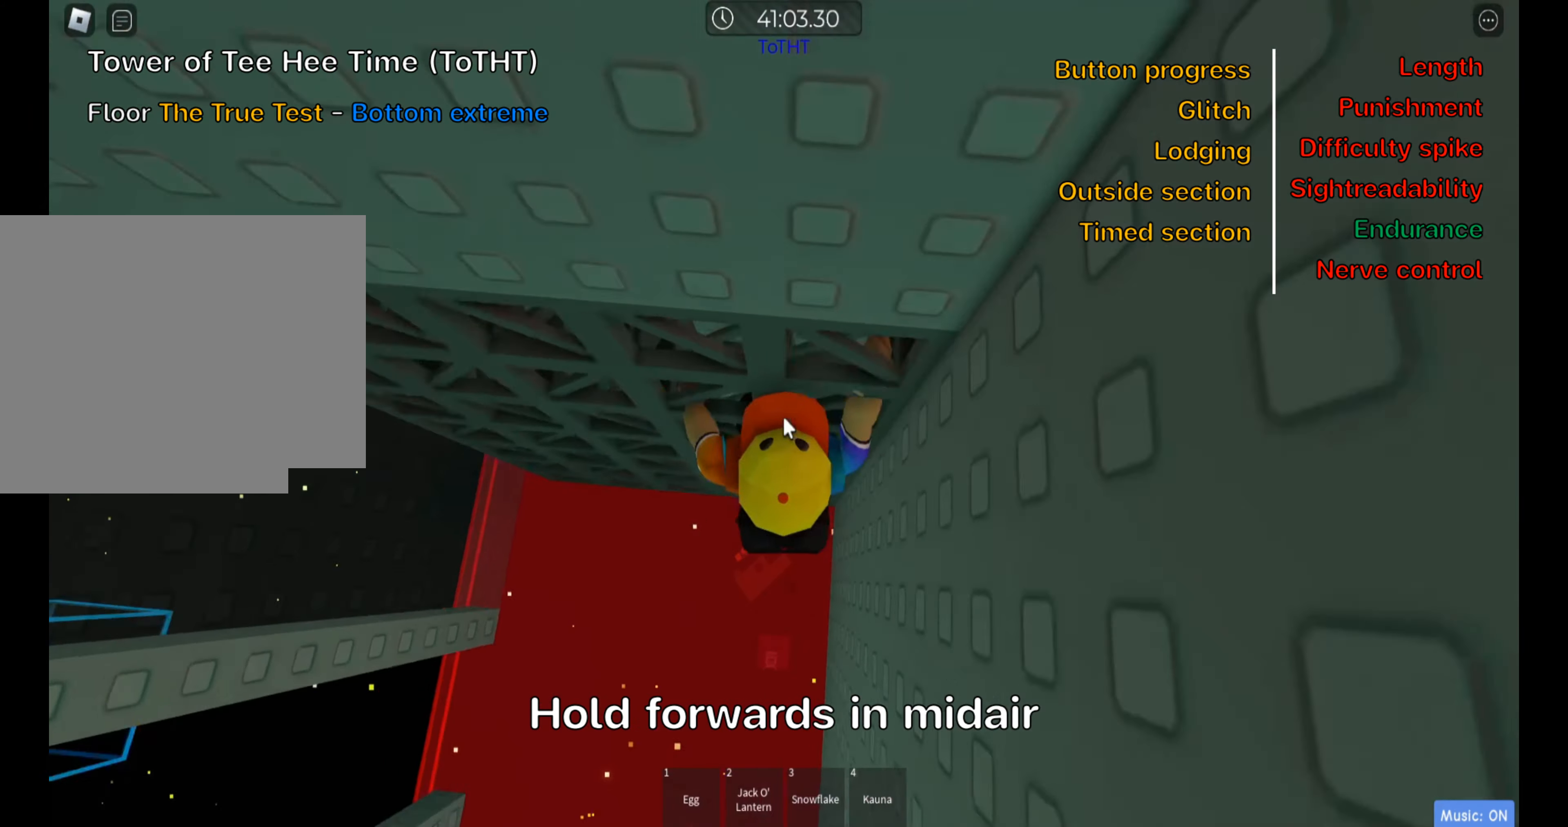
{"keys": ["w"], "events": [[83, "shift", "up"], [200, "shift", "down"], [300, "shift", "up"]]}
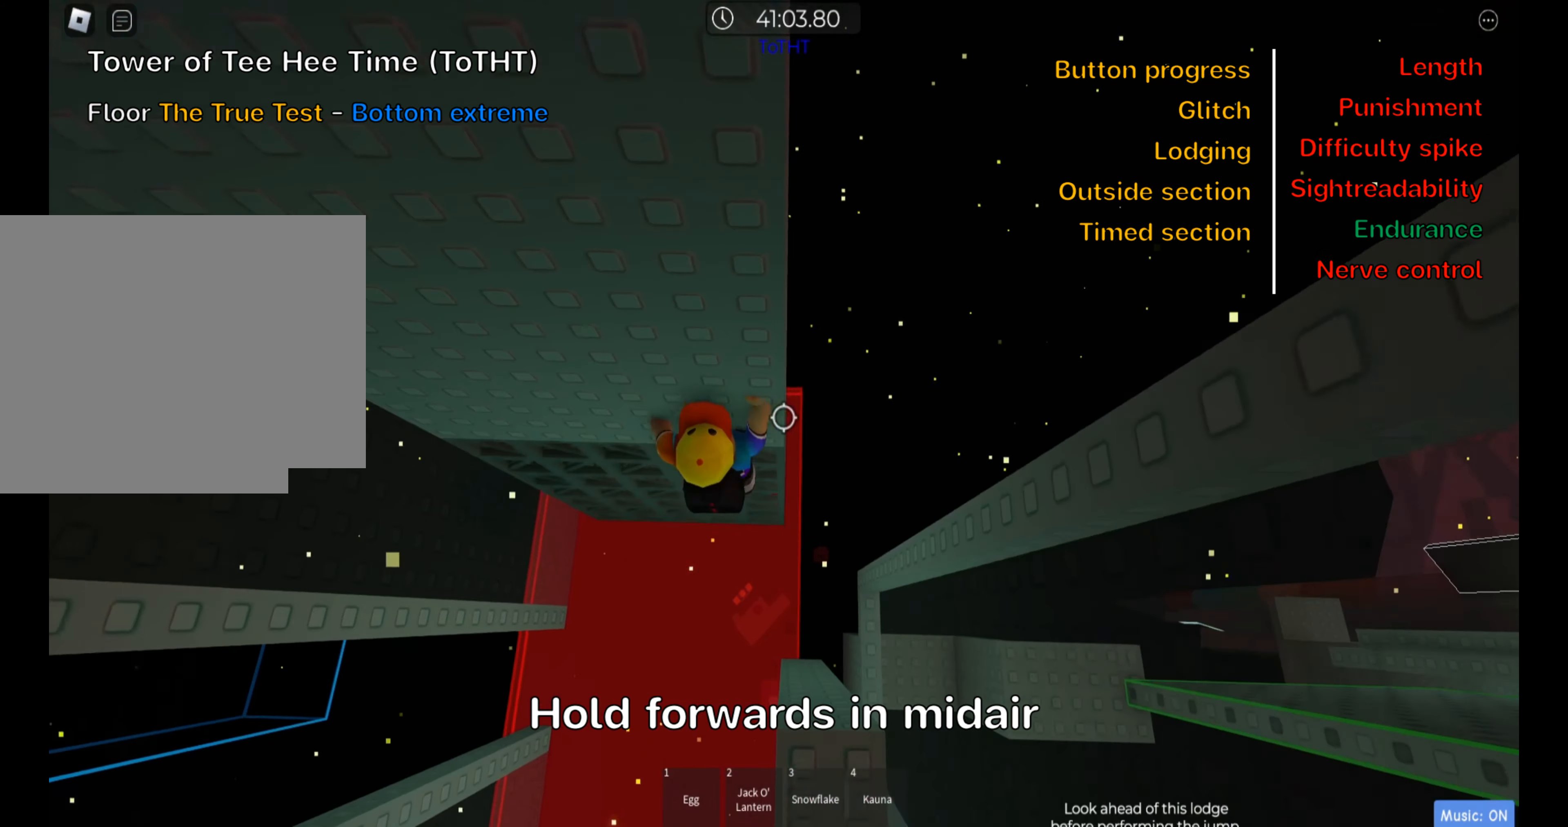
{"keys": [], "events": [[333, "shift", "down"], [350, "w", "up"], [466, "shift", "up"]]}
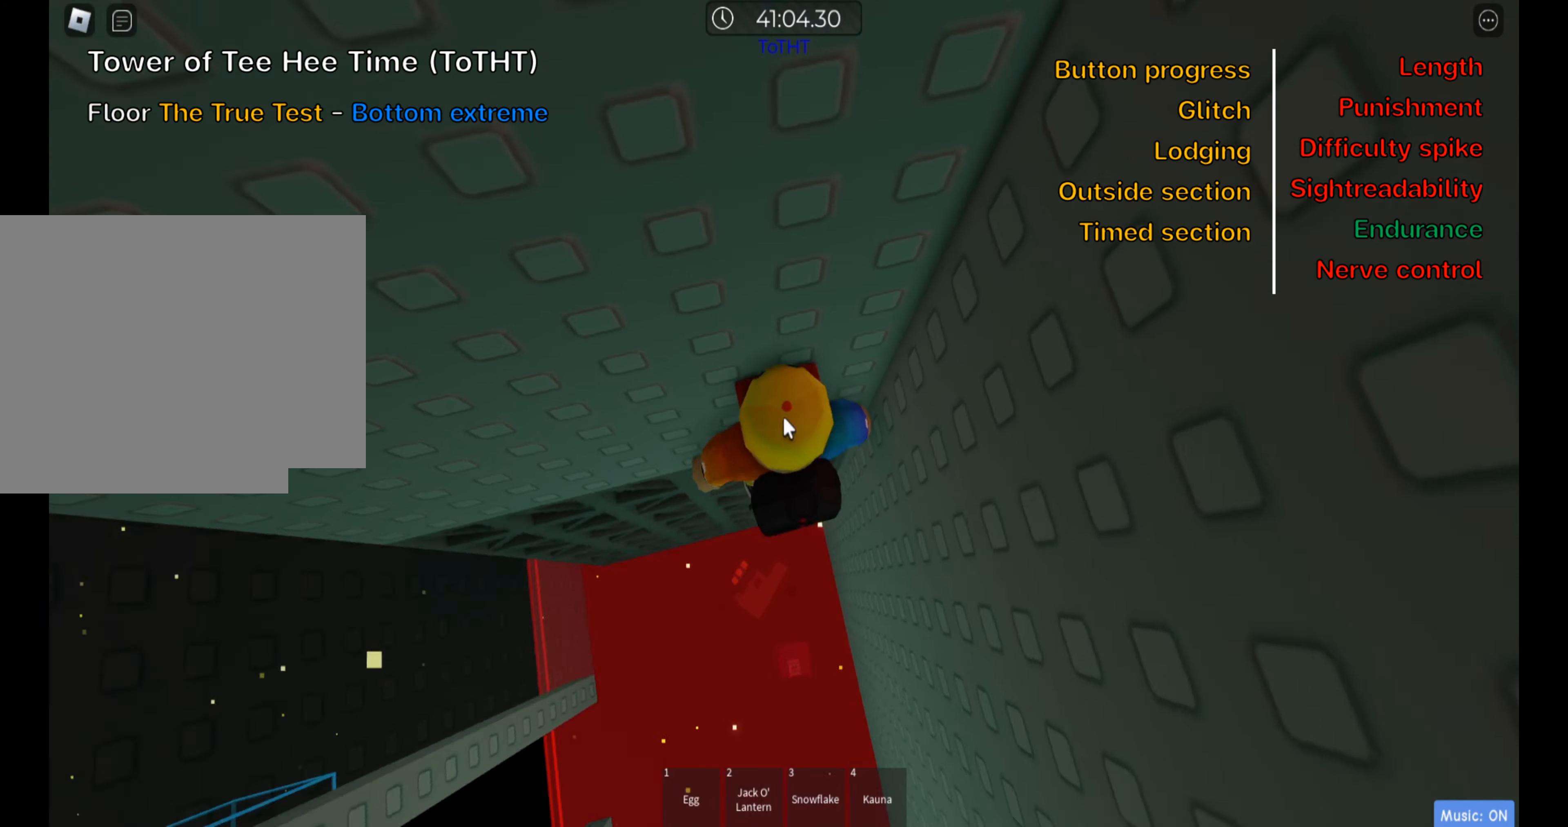
{"keys": ["d", "space"], "events": [[300, "d", "down"], [350, "shift", "down"], [400, "space", "down"], [500, "shift", "up"]]}
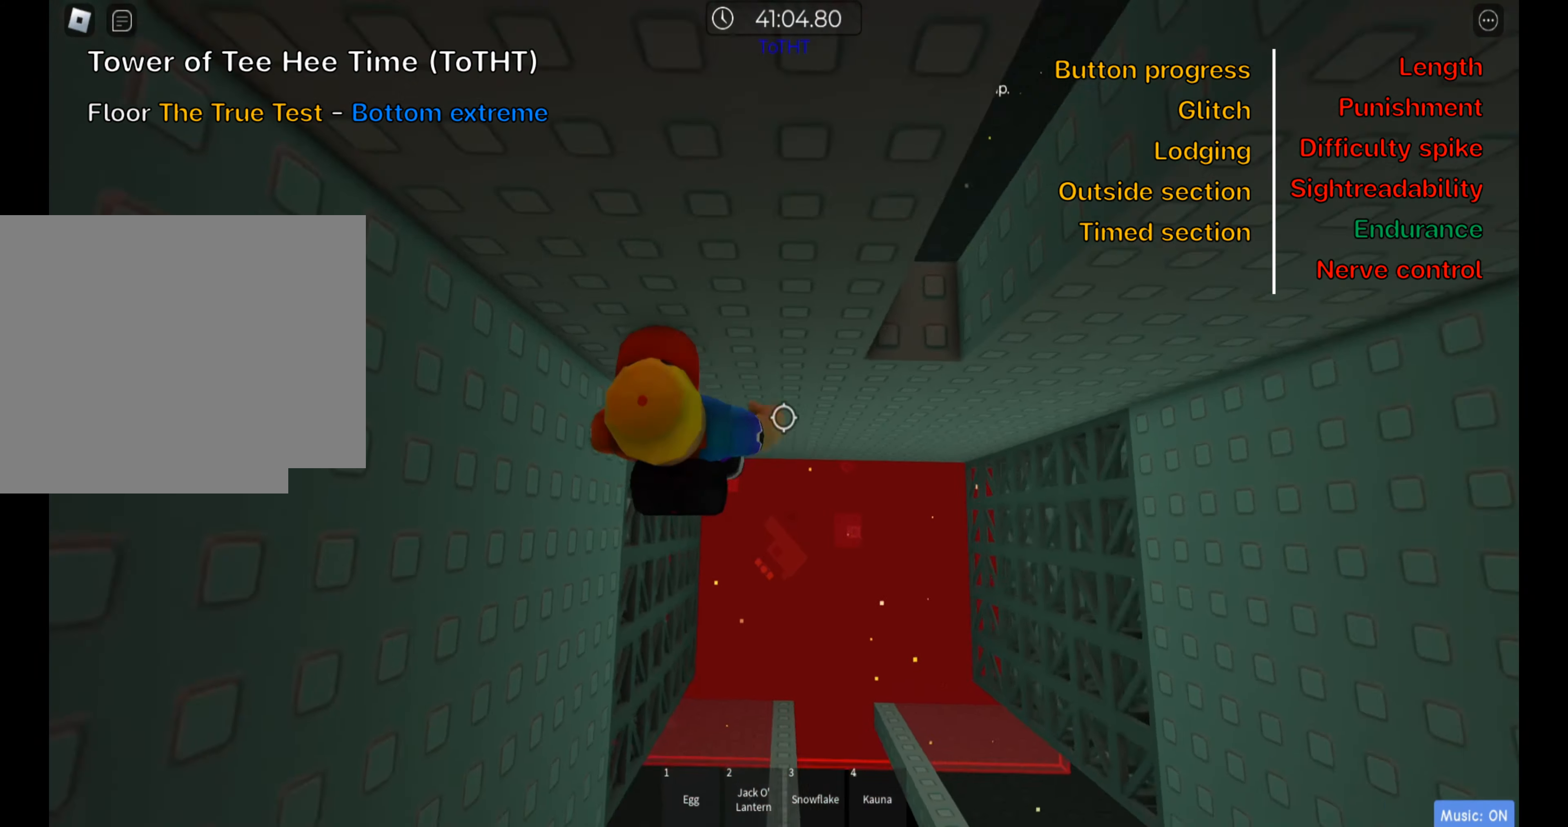
{"keys": ["shift"], "events": [[33, "space", "up"], [200, "w", "down"], [350, "w", "up"], [383, "d", "up"], [400, "shift", "down"]]}